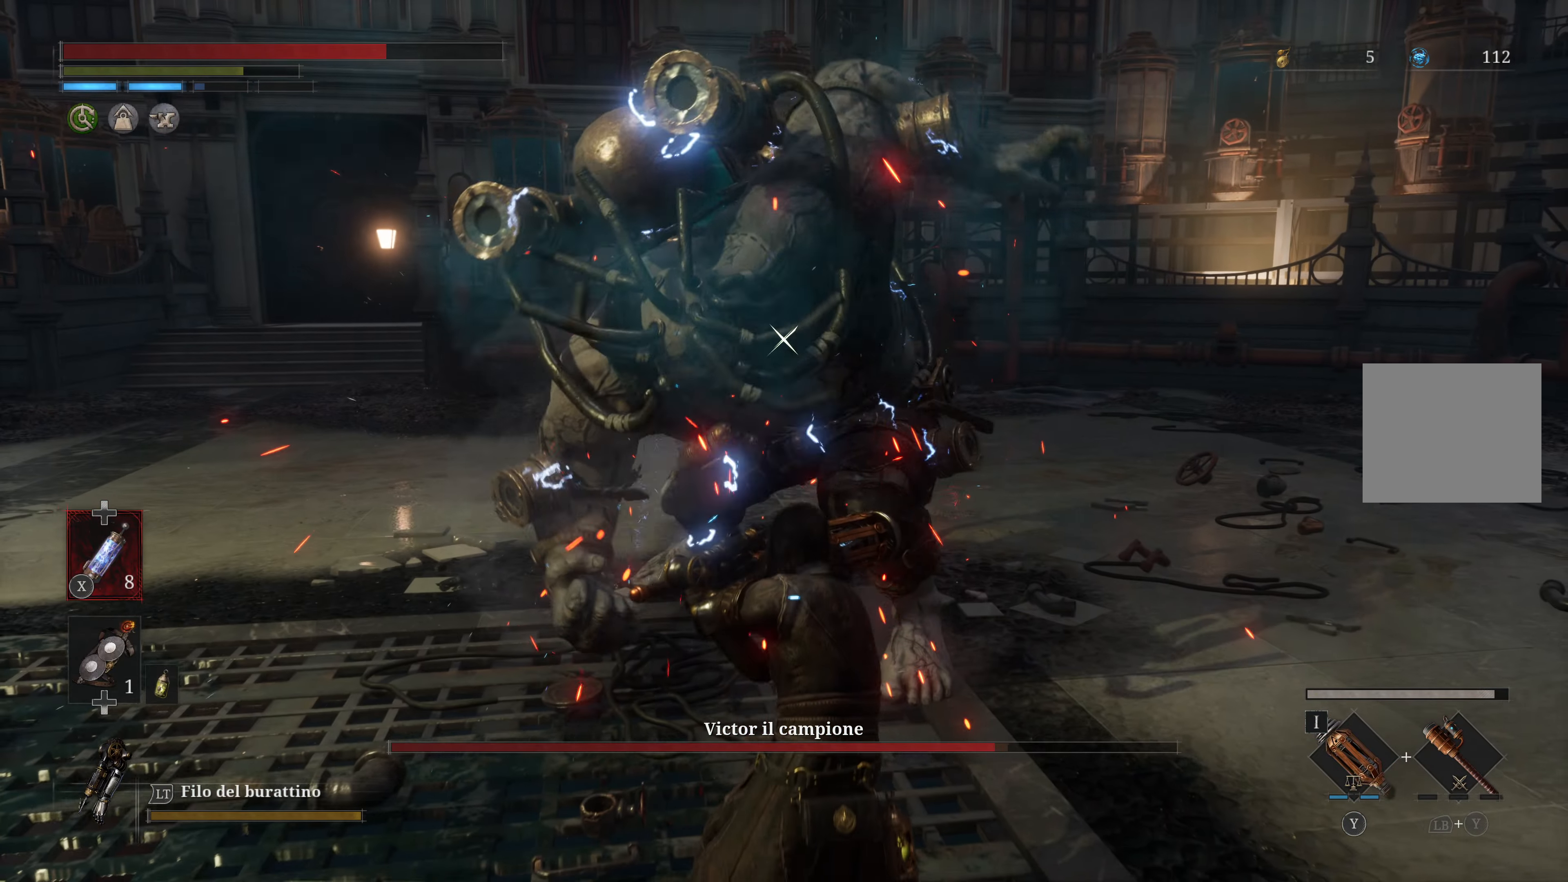
Gameplay with a controller (Xbox layout); each line is a JSON object with the inputs held at the frame after it. "events" lists button and stick changes between this image and that frame as [ms after this image, input, new state], when the widget could be followed in between.
{"buttons": [], "left_stick": "center", "right_stick": "center", "events": [[84, "R1", "down"], [200, "R1", "up"]]}
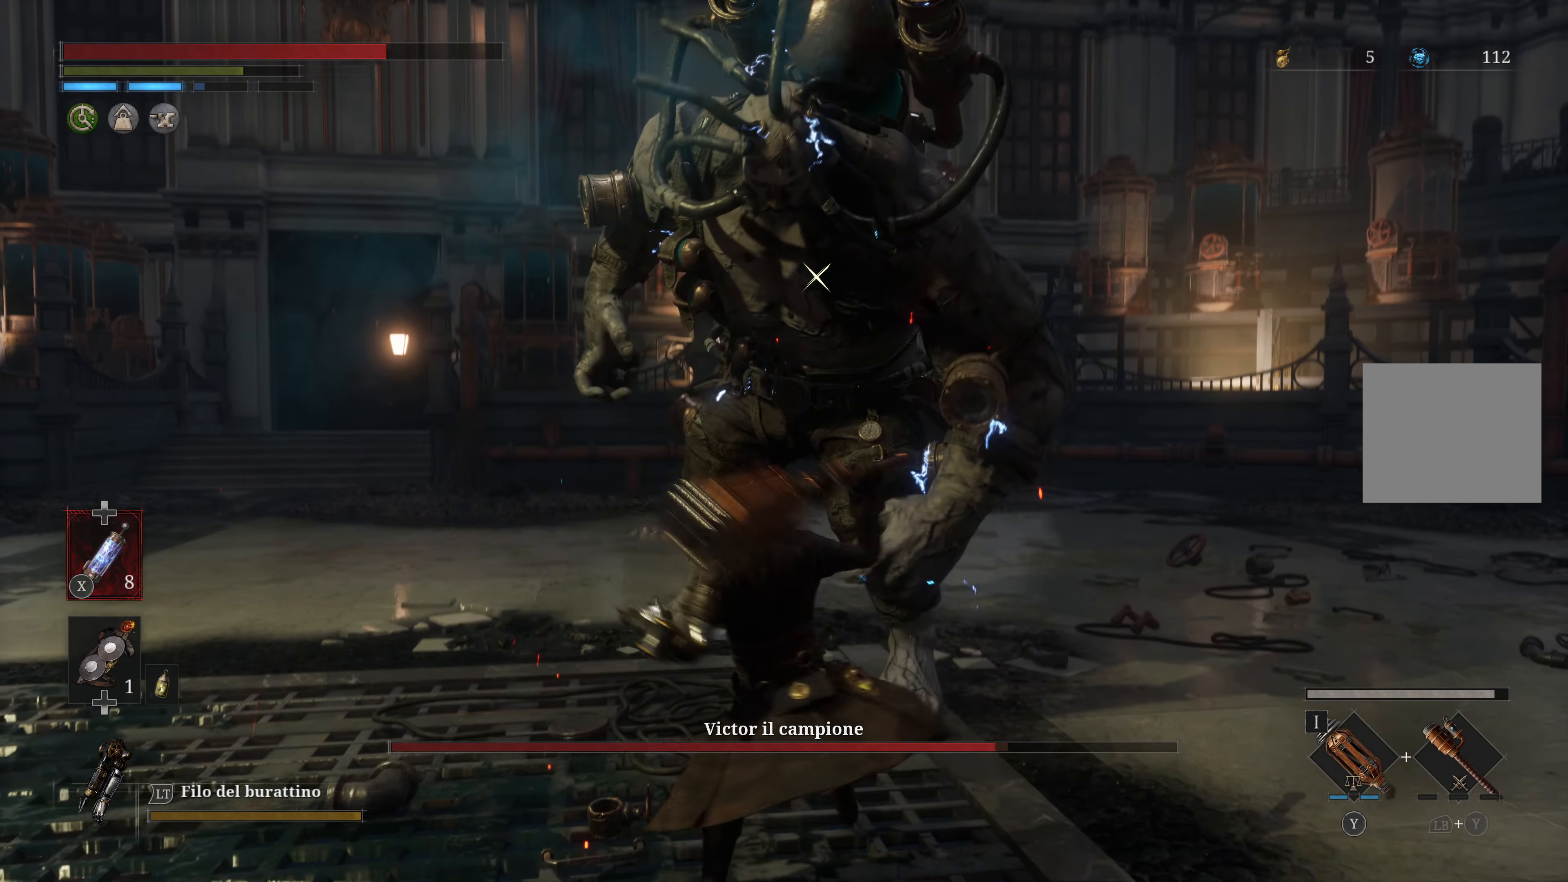
{"buttons": [], "left_stick": "center", "right_stick": "center", "events": [[334, "R1", "down"], [467, "R1", "up"]]}
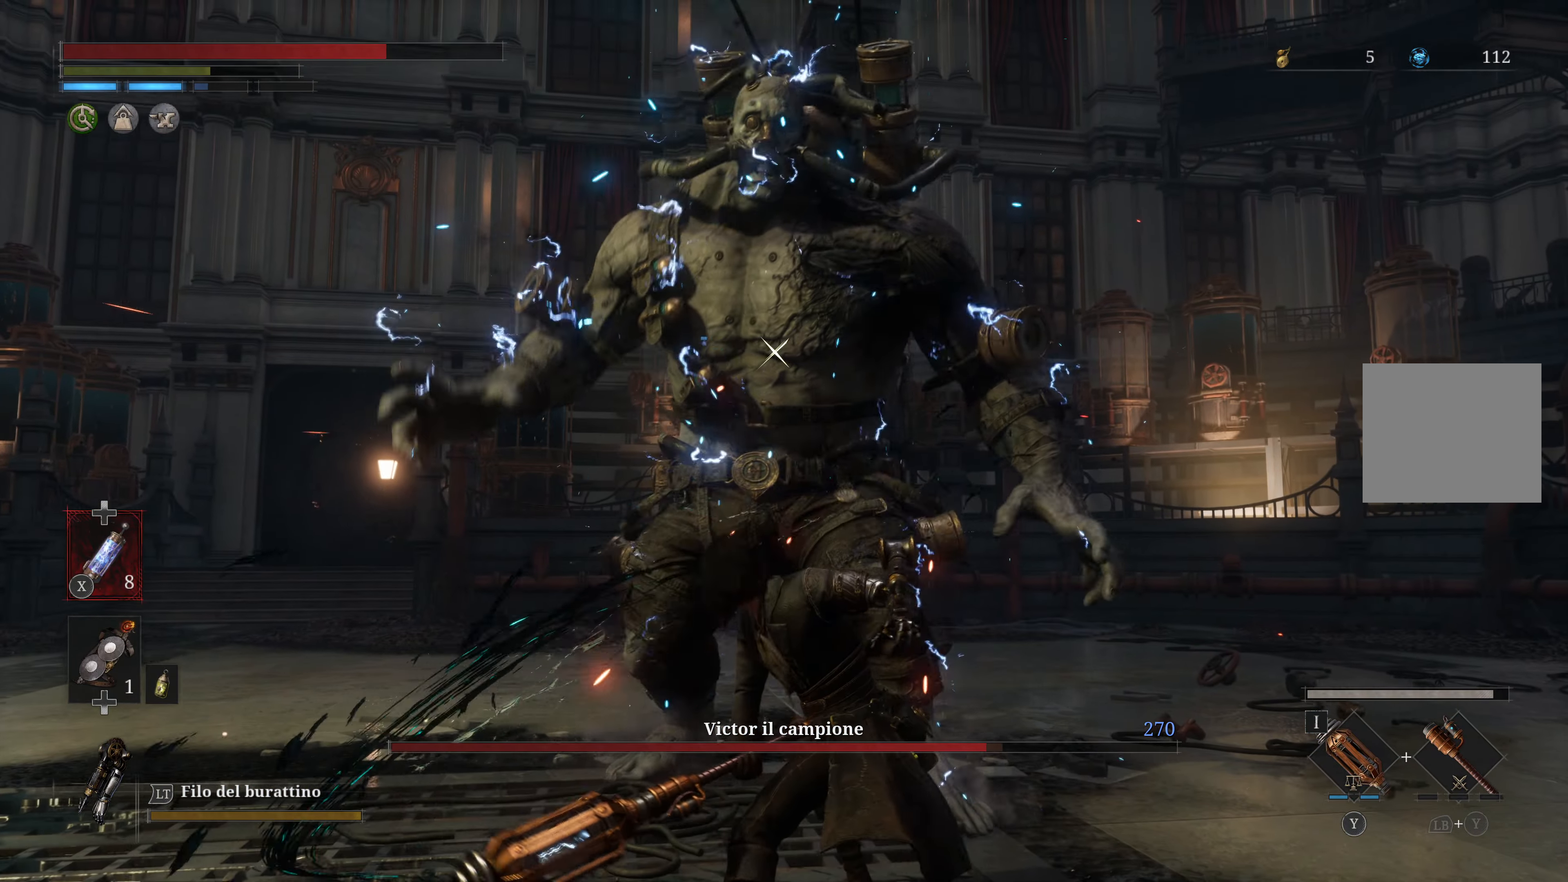
{"buttons": [], "left_stick": "center", "right_stick": "center", "events": []}
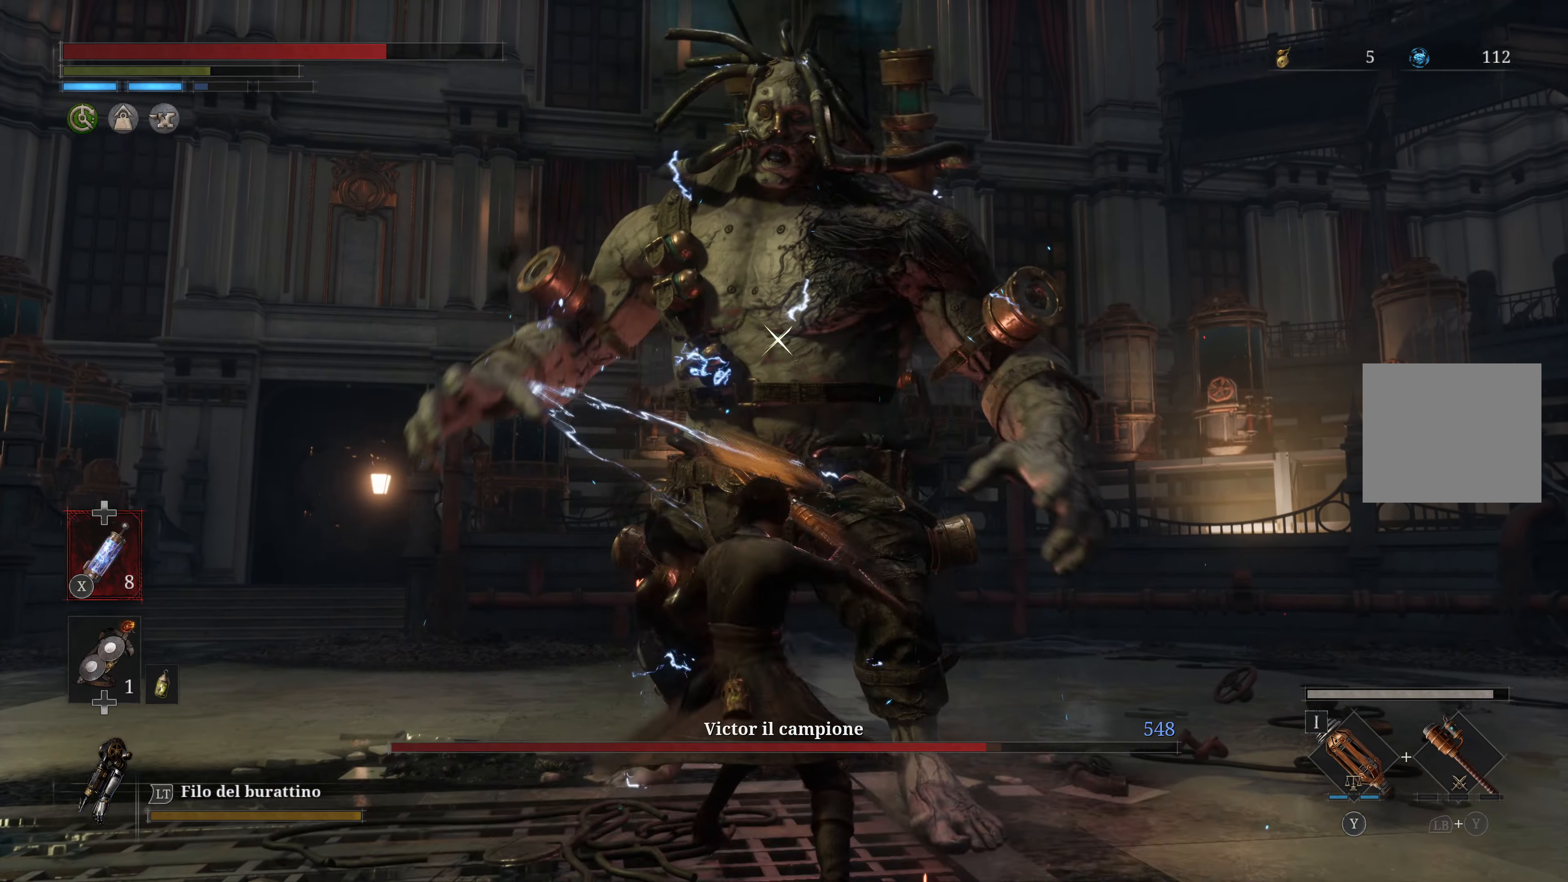
{"buttons": [], "left_stick": "center", "right_stick": "center", "events": []}
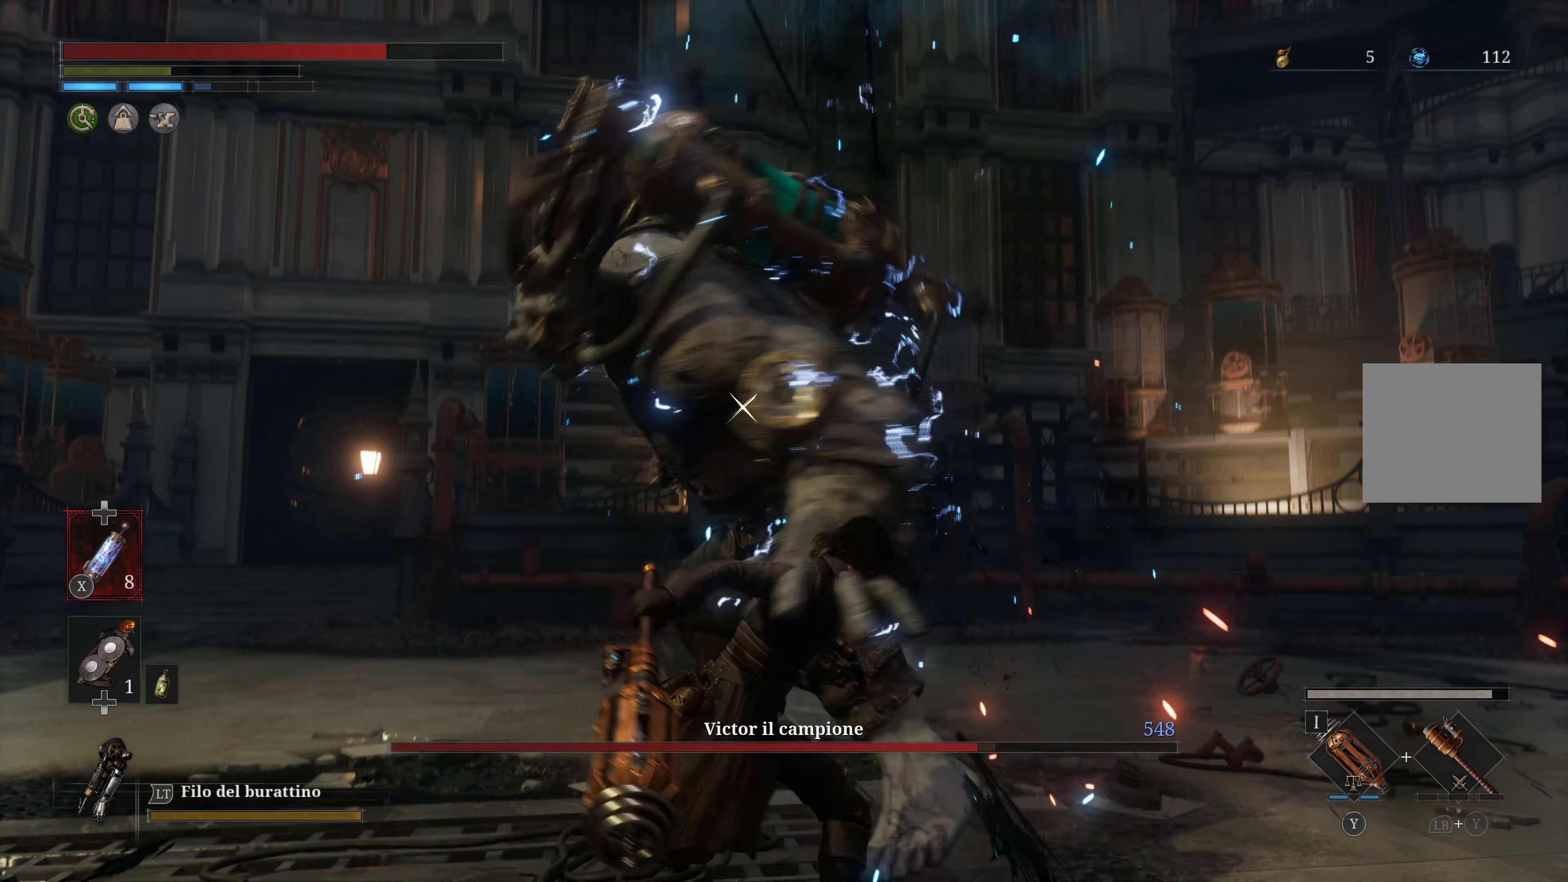
{"buttons": [], "left_stick": "center", "right_stick": "center", "events": []}
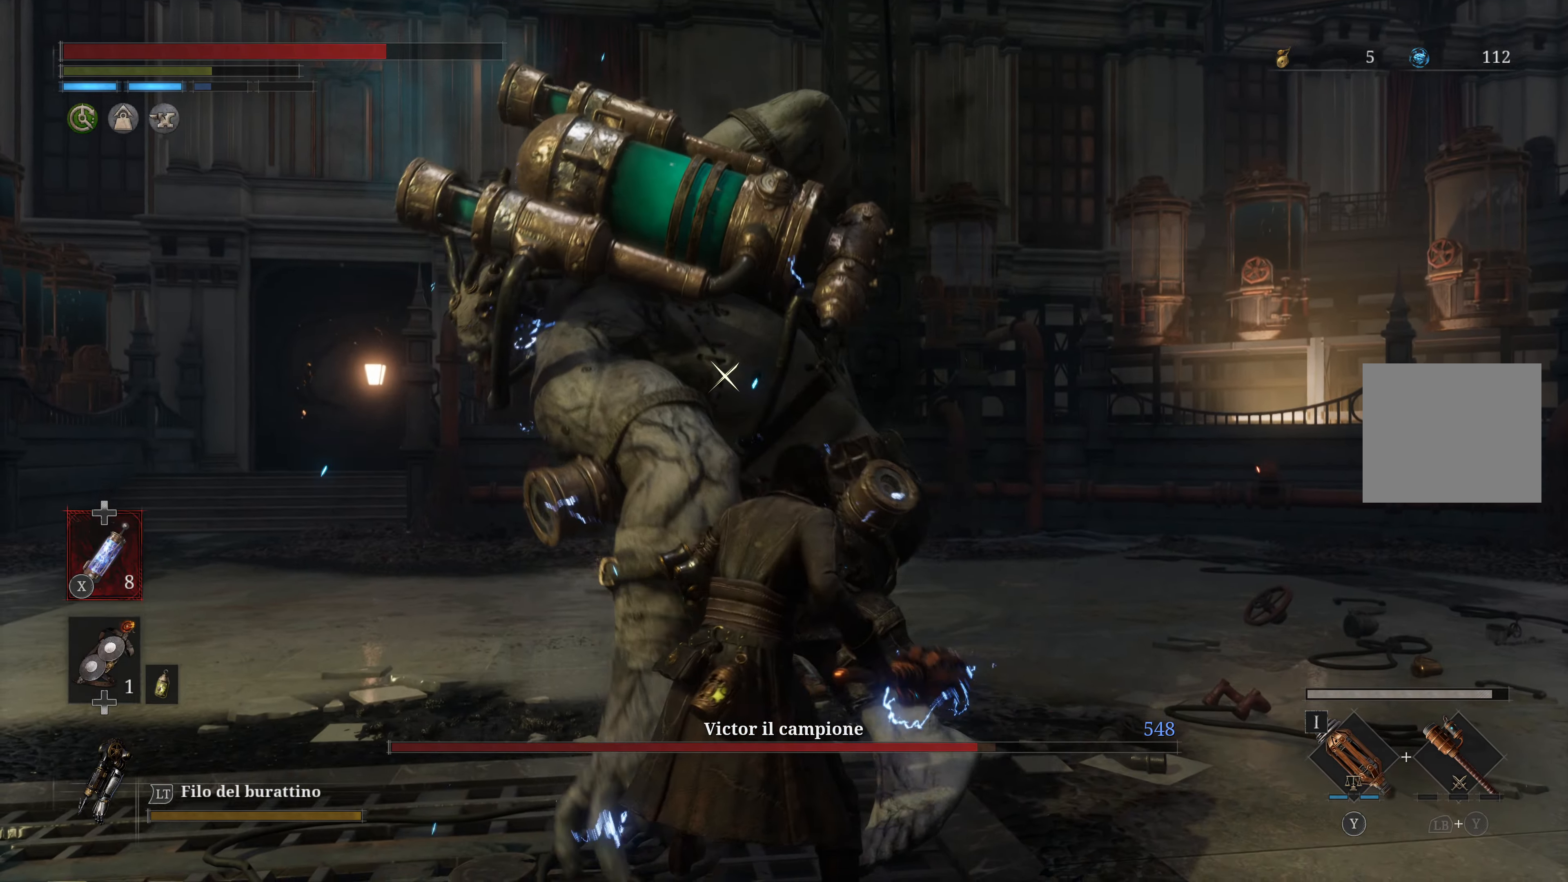
{"buttons": ["L1"], "left_stick": "center", "right_stick": "center", "events": [[284, "L1", "down"]]}
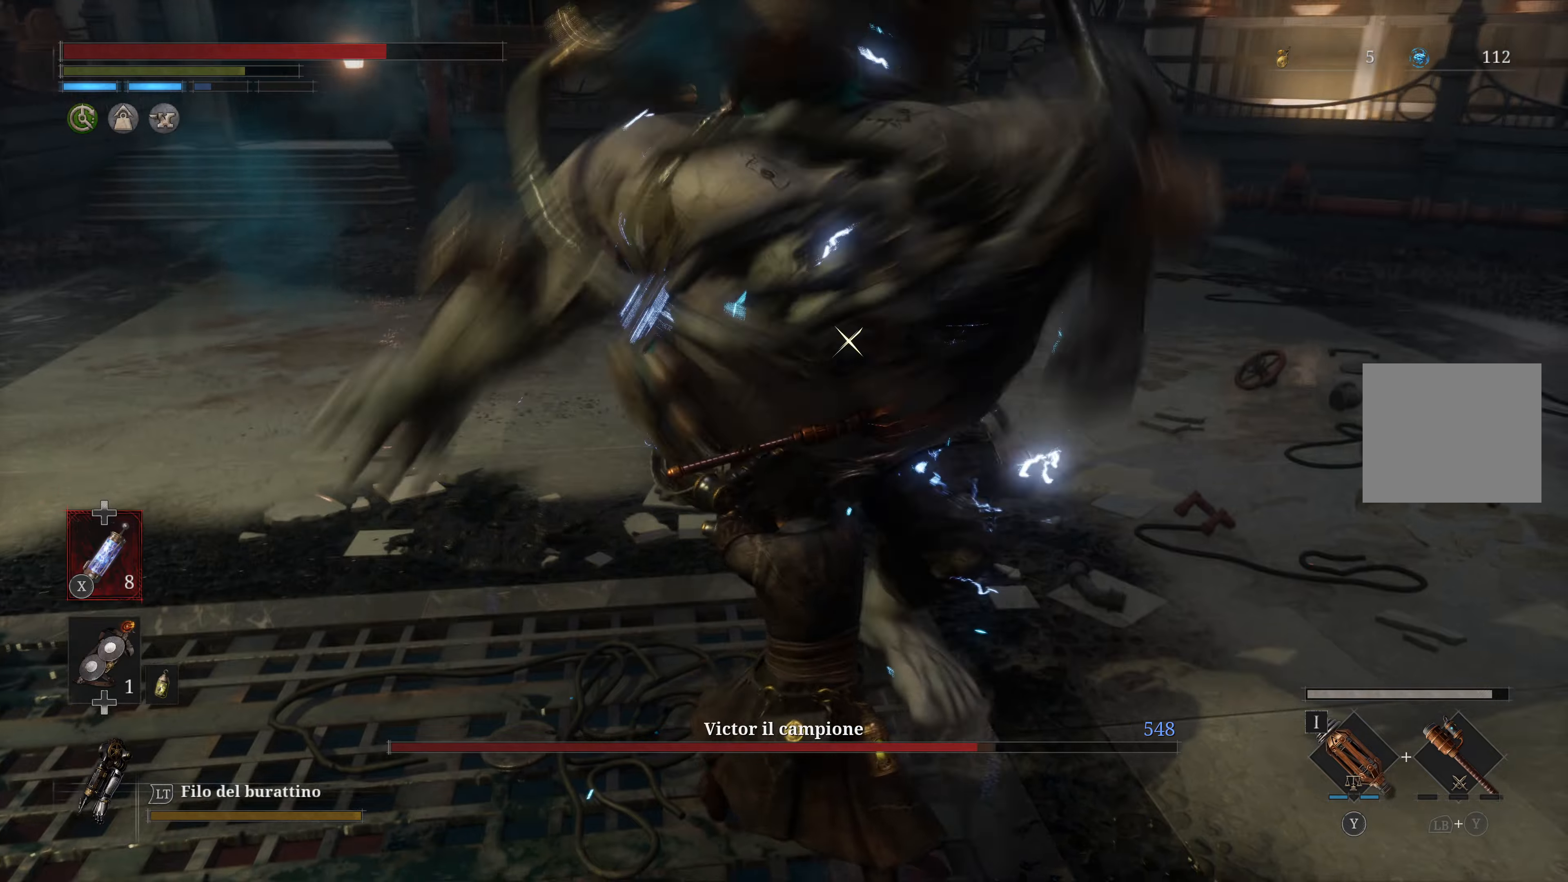
{"buttons": [], "left_stick": "center", "right_stick": "center", "events": [[183, "L1", "up"]]}
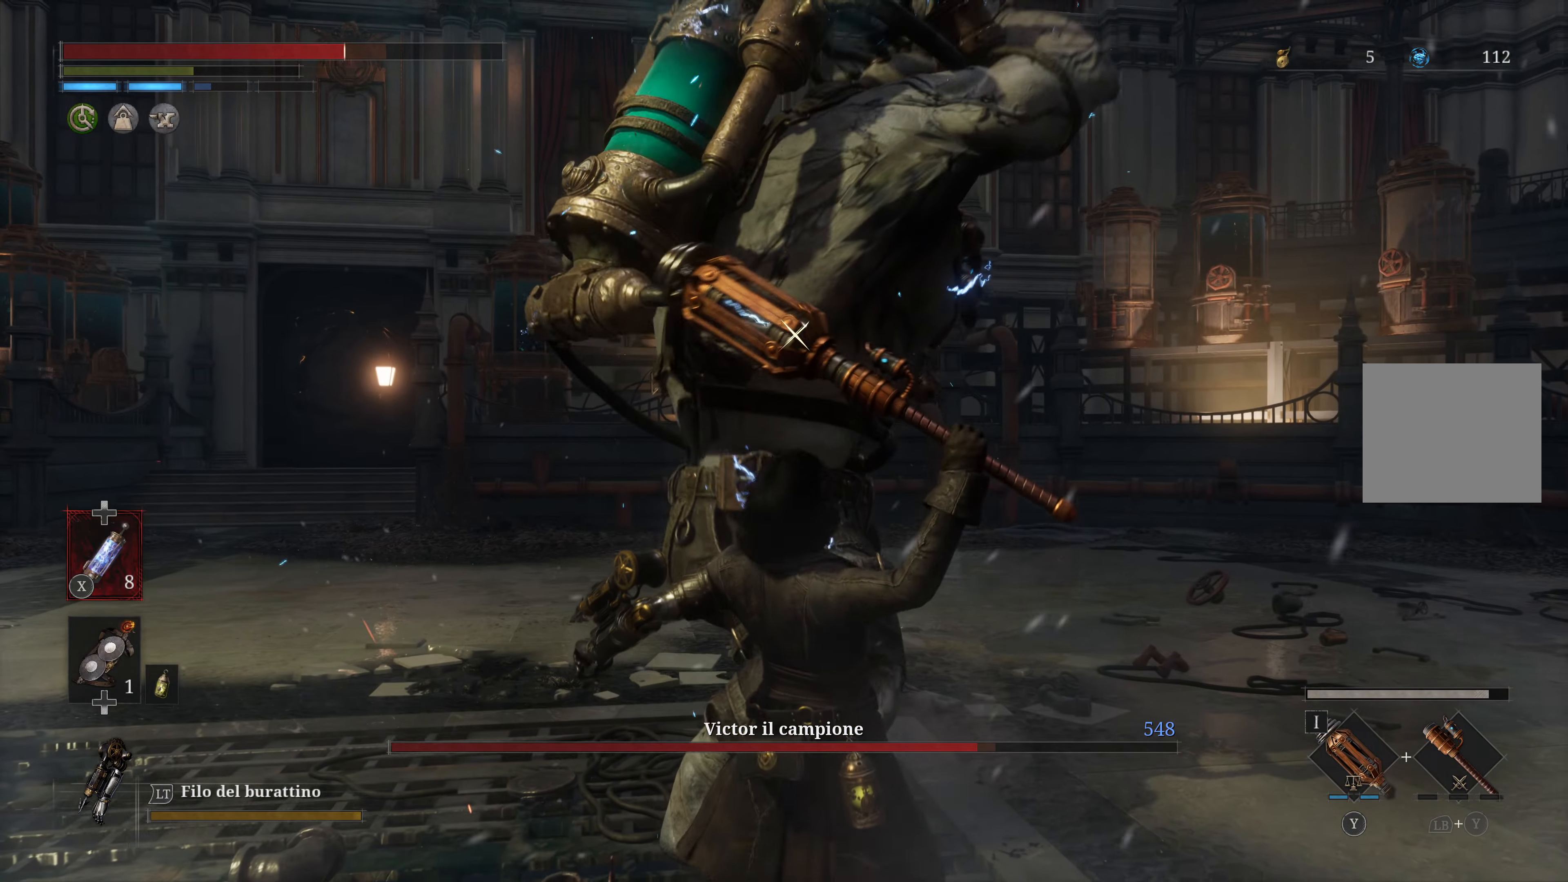
{"buttons": [], "left_stick": "center", "right_stick": "center", "events": []}
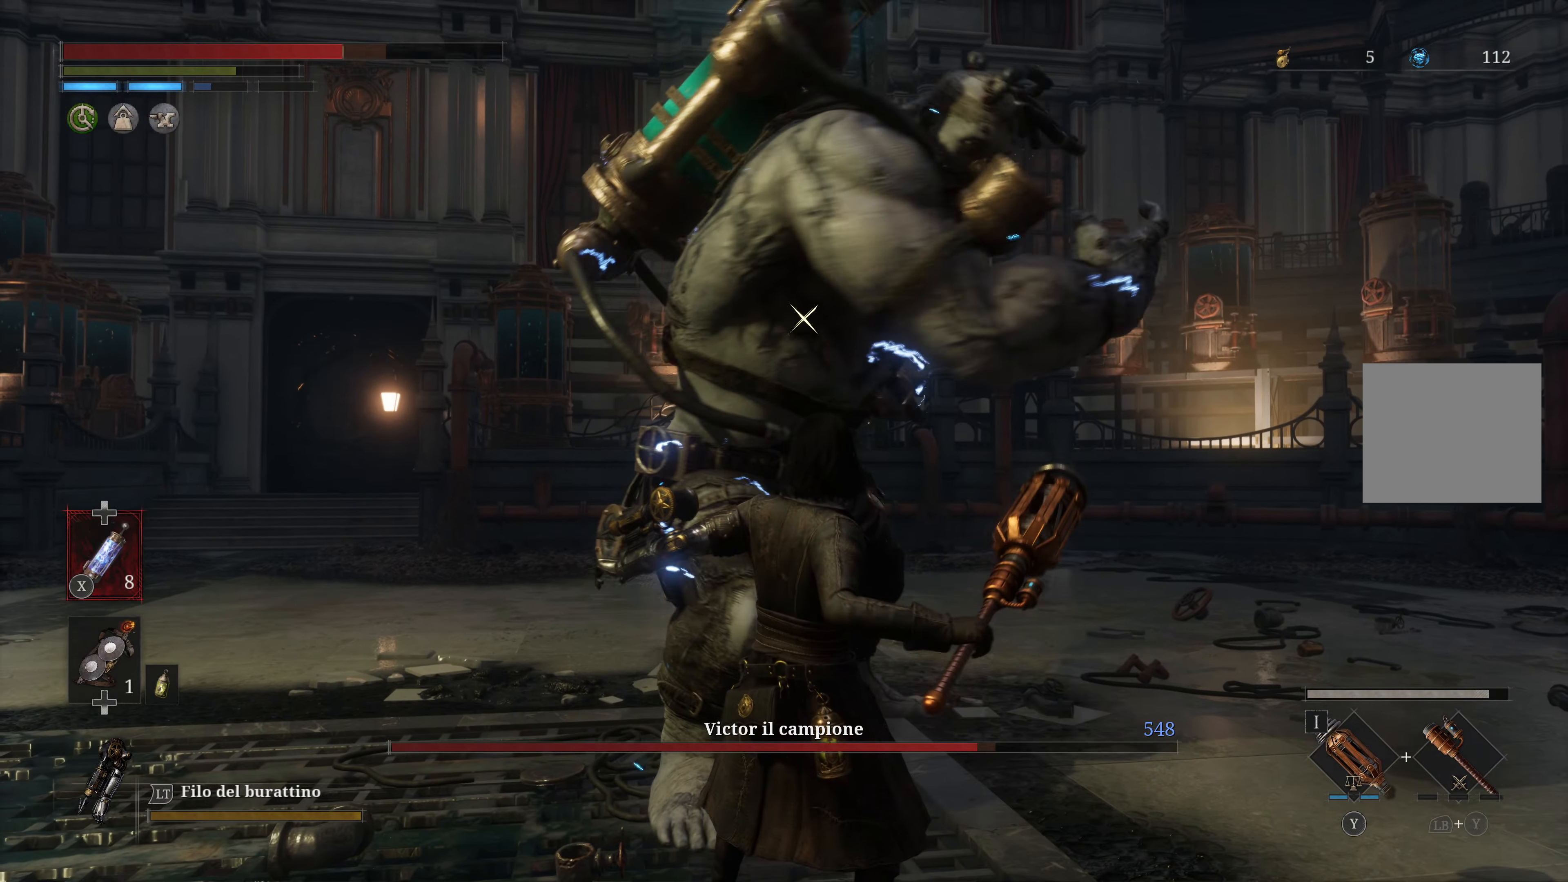
{"buttons": [], "left_stick": "center", "right_stick": "center", "events": []}
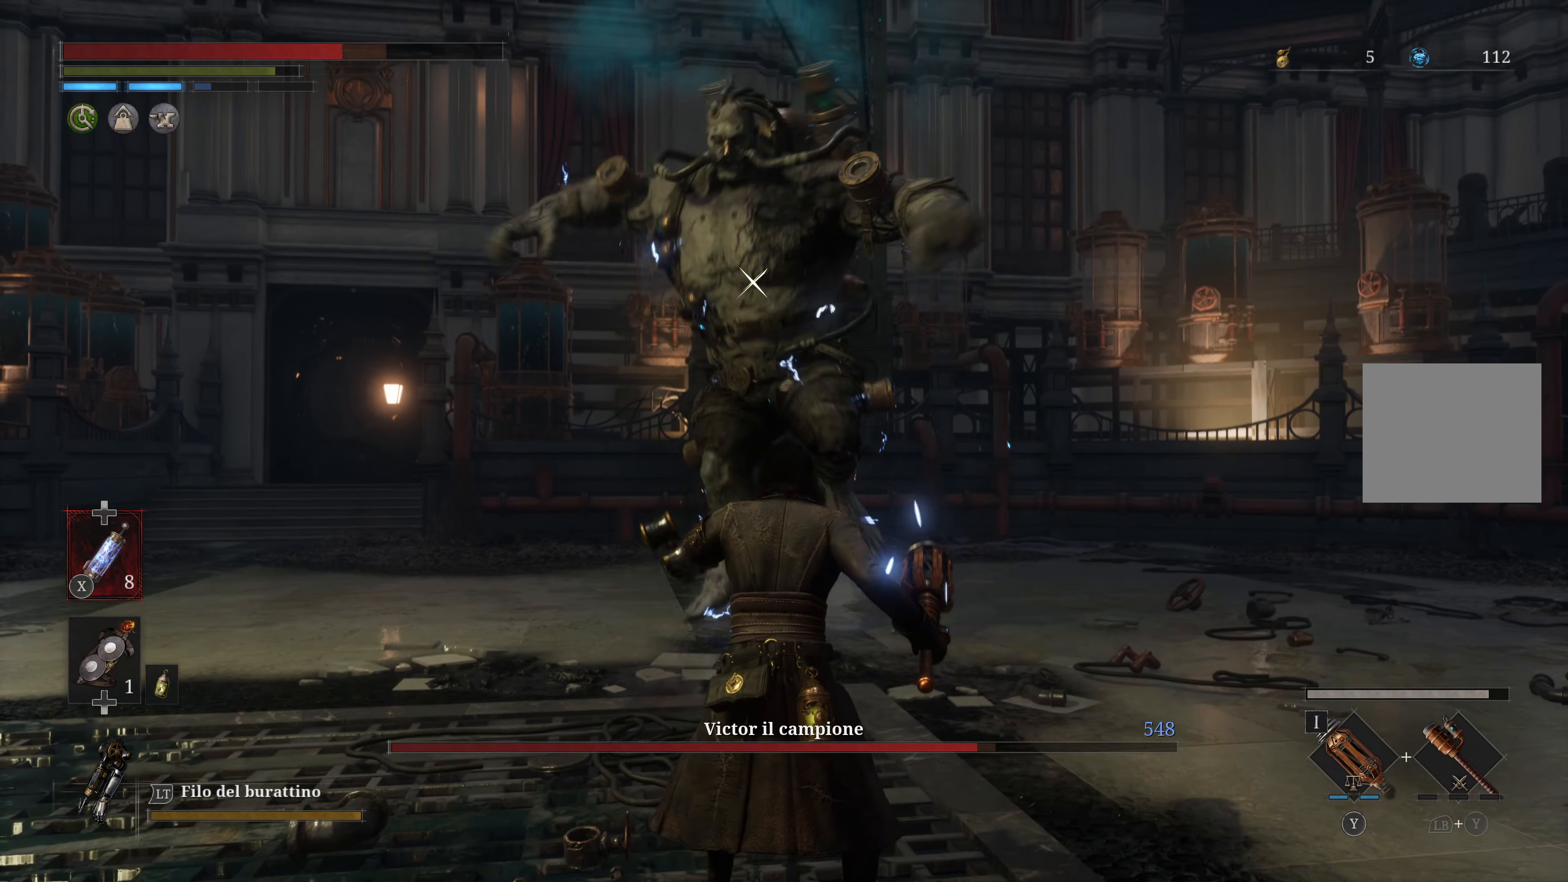
{"buttons": [], "left_stick": "right", "right_stick": "center", "events": [[50, "left_stick", "down"], [416, "left_stick", "right"]]}
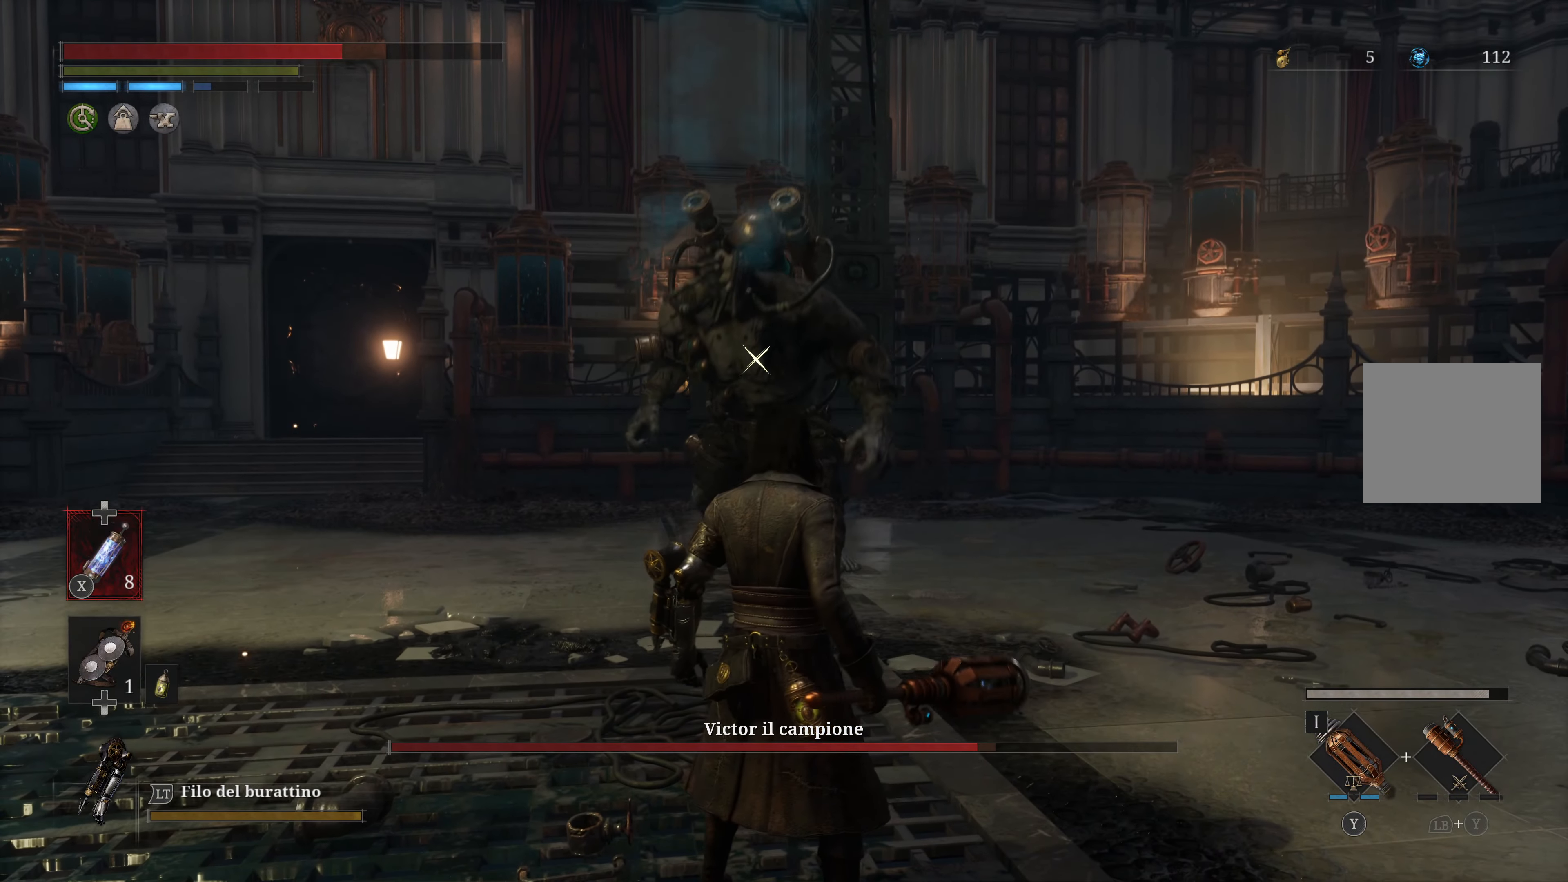
{"buttons": [], "left_stick": "up-right", "right_stick": "center", "events": [[33, "left_stick", "up-right"]]}
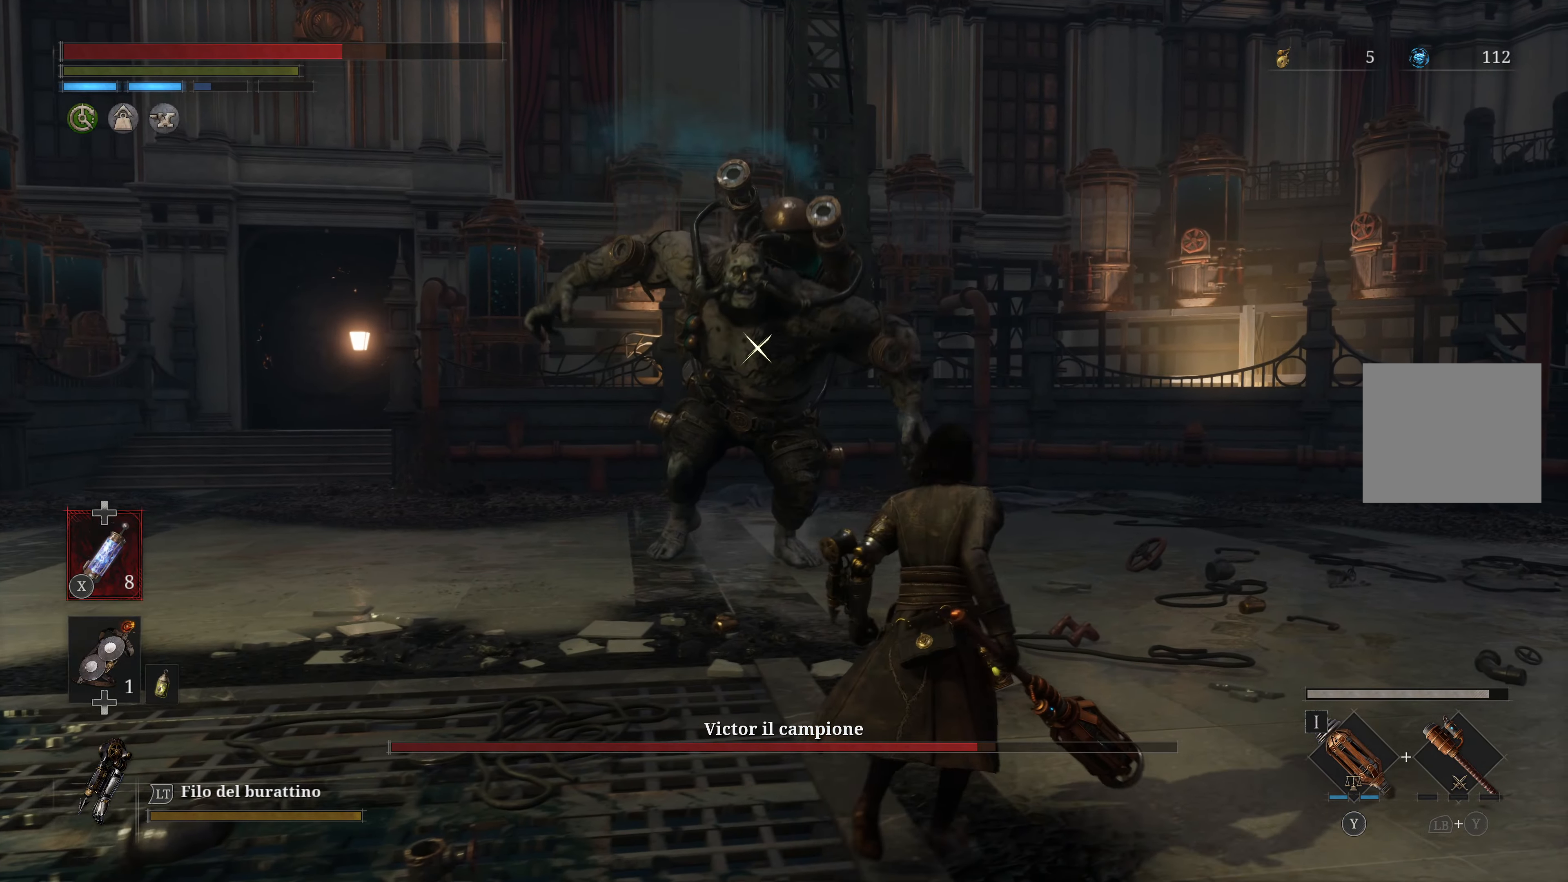
{"buttons": [], "left_stick": "up-right", "right_stick": "center", "events": []}
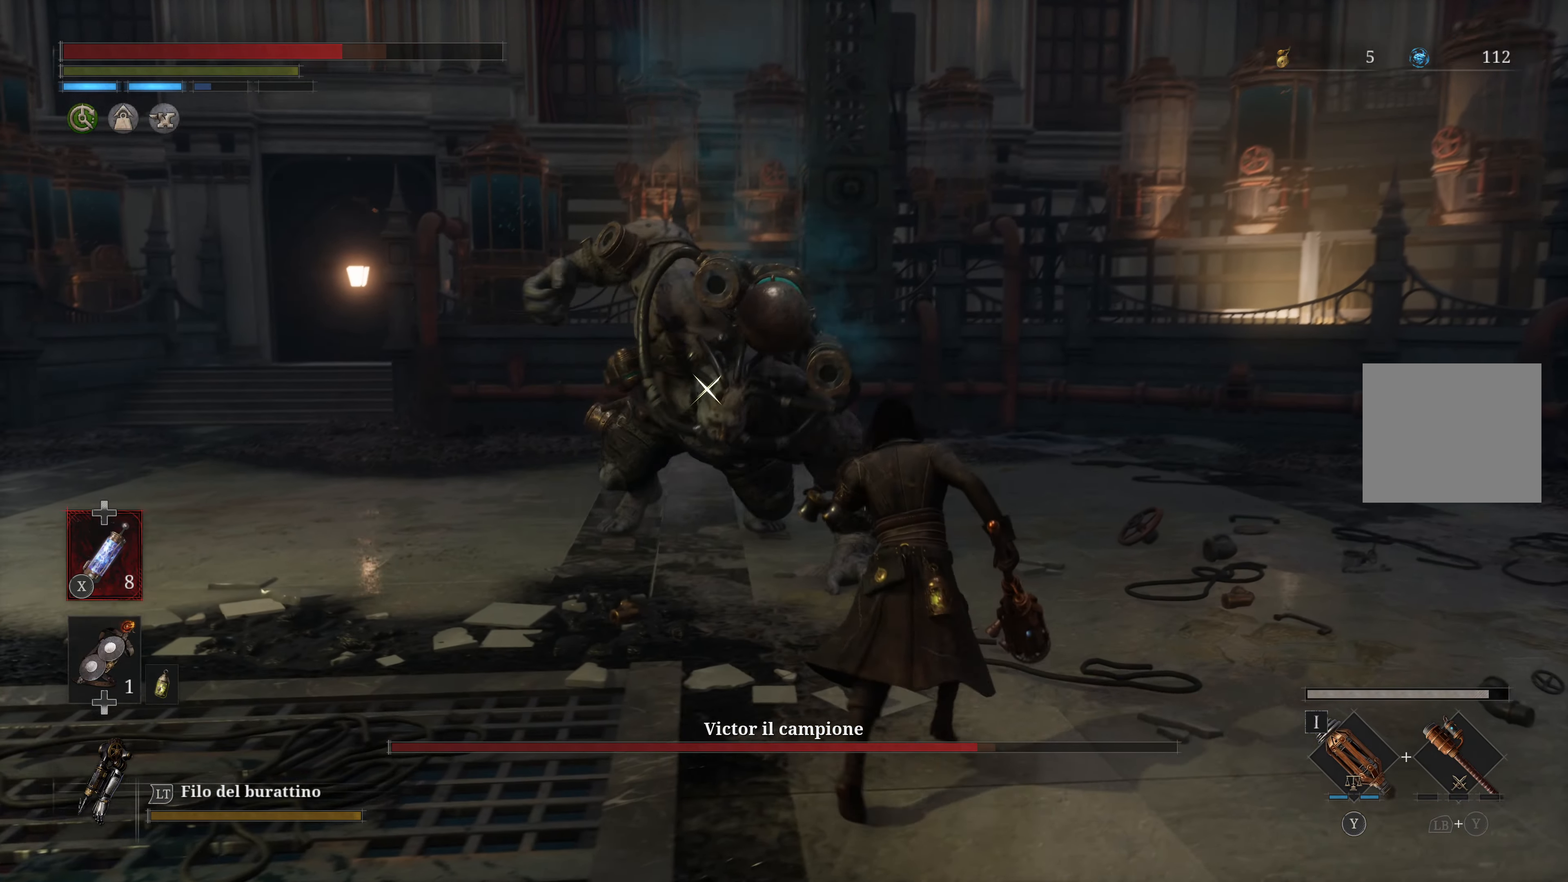
{"buttons": [], "left_stick": "up-right", "right_stick": "center", "events": [[150, "B", "down"], [266, "B", "up"]]}
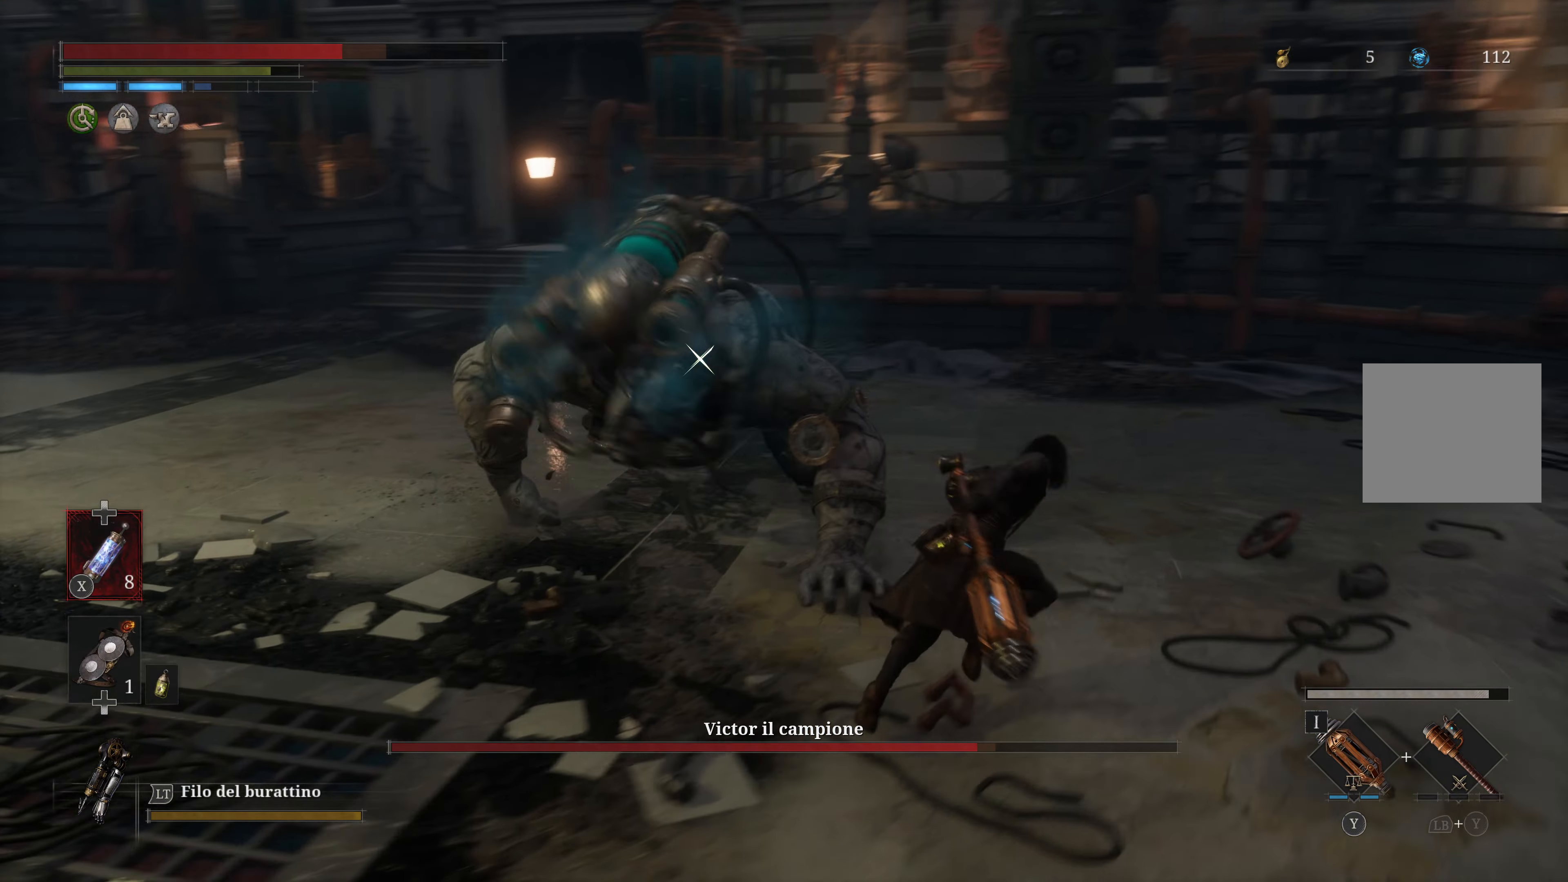
{"buttons": [], "left_stick": "up", "right_stick": "center", "events": [[350, "left_stick", "up"]]}
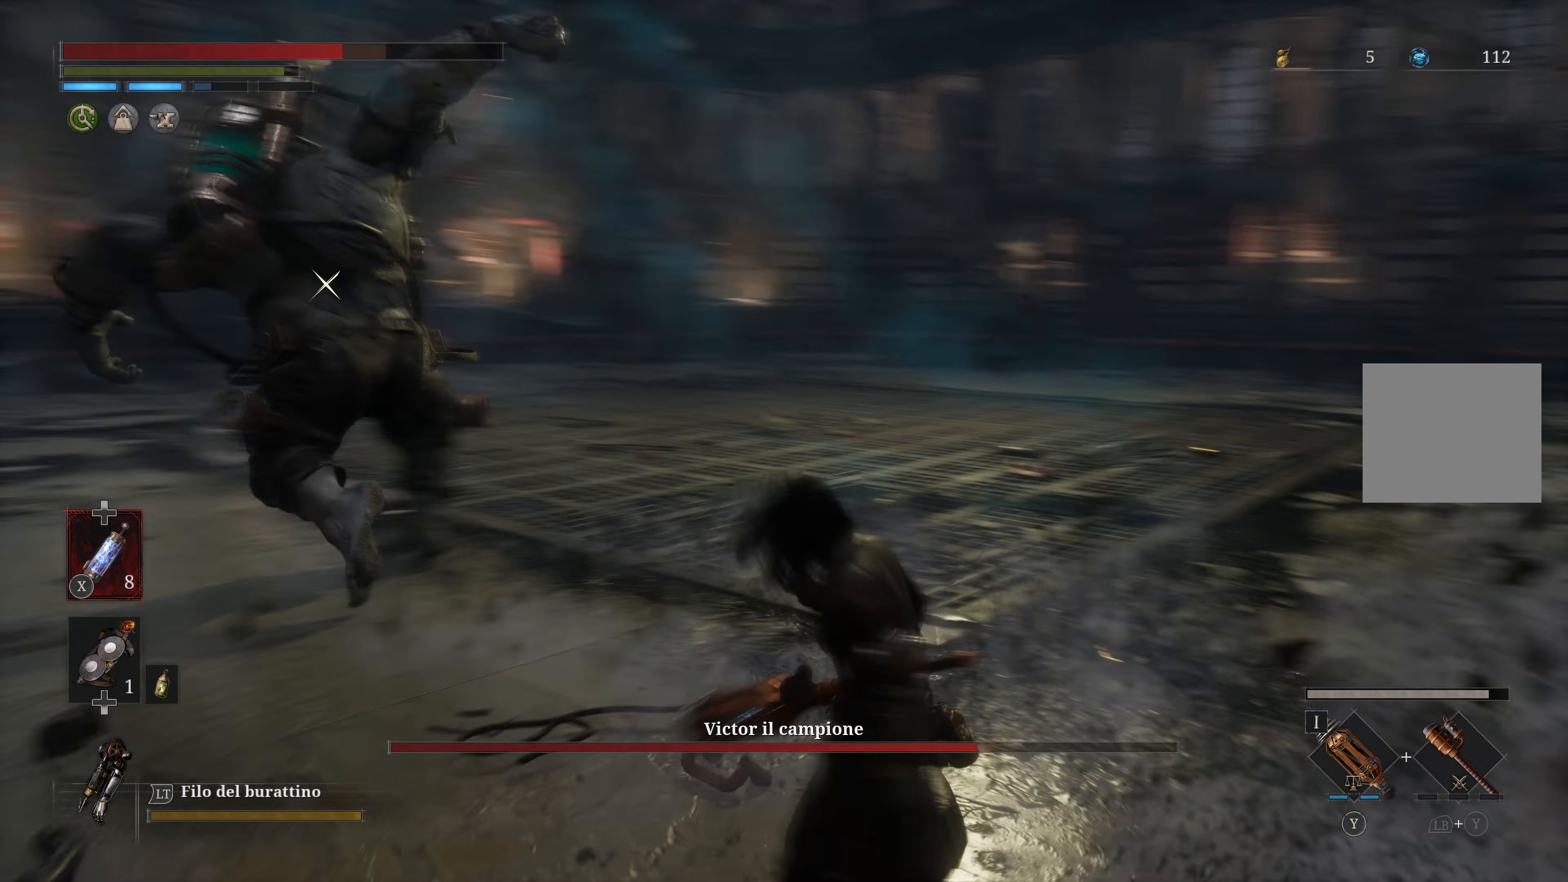
{"buttons": [], "left_stick": "up", "right_stick": "center", "events": []}
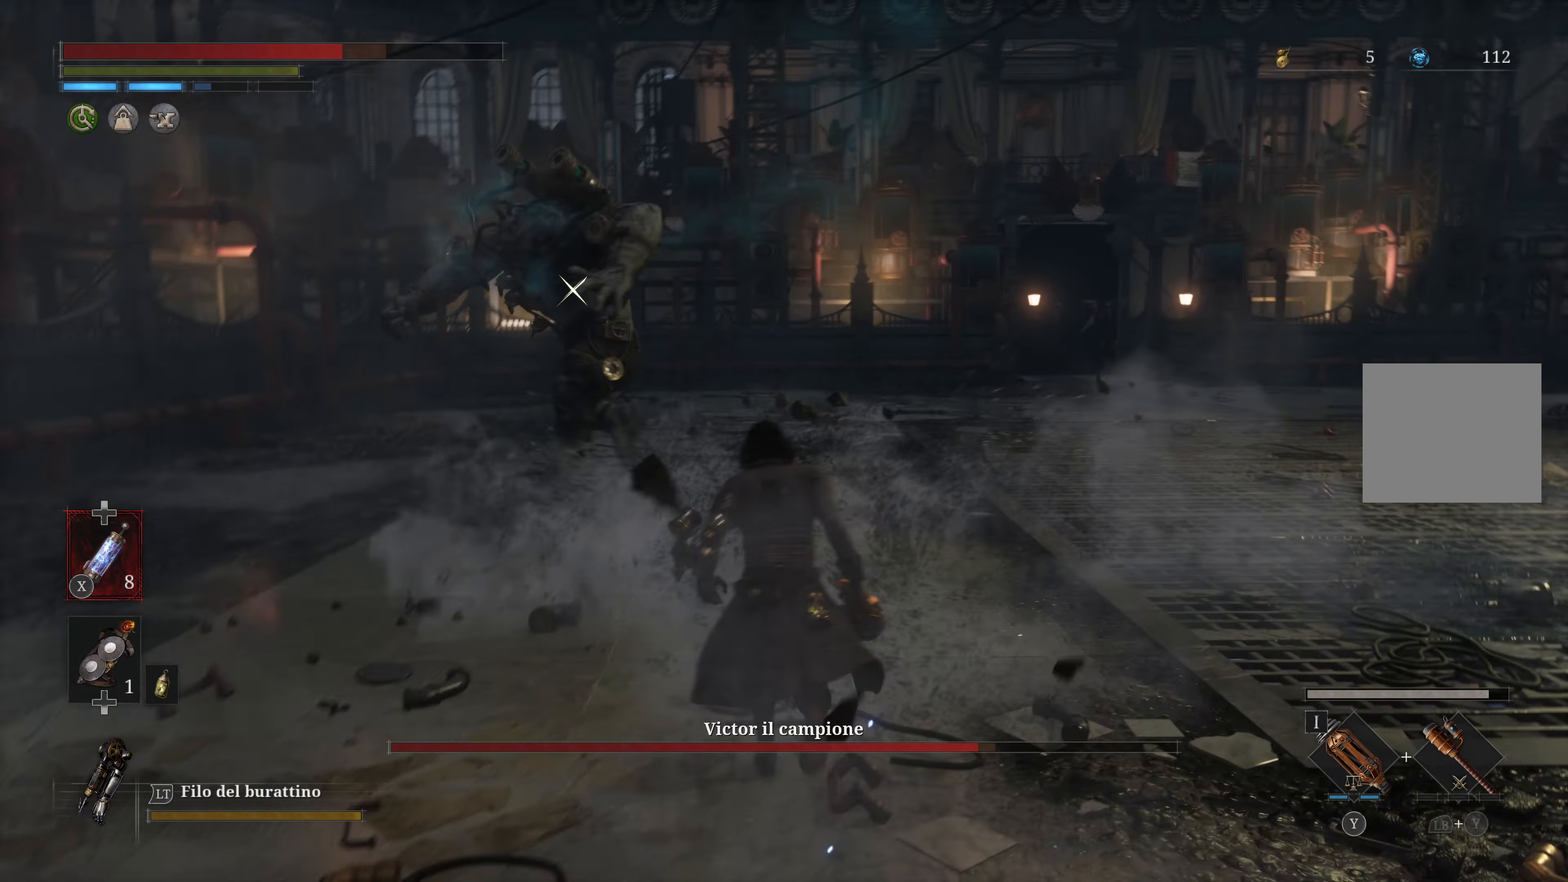
{"buttons": [], "left_stick": "up", "right_stick": "center", "events": []}
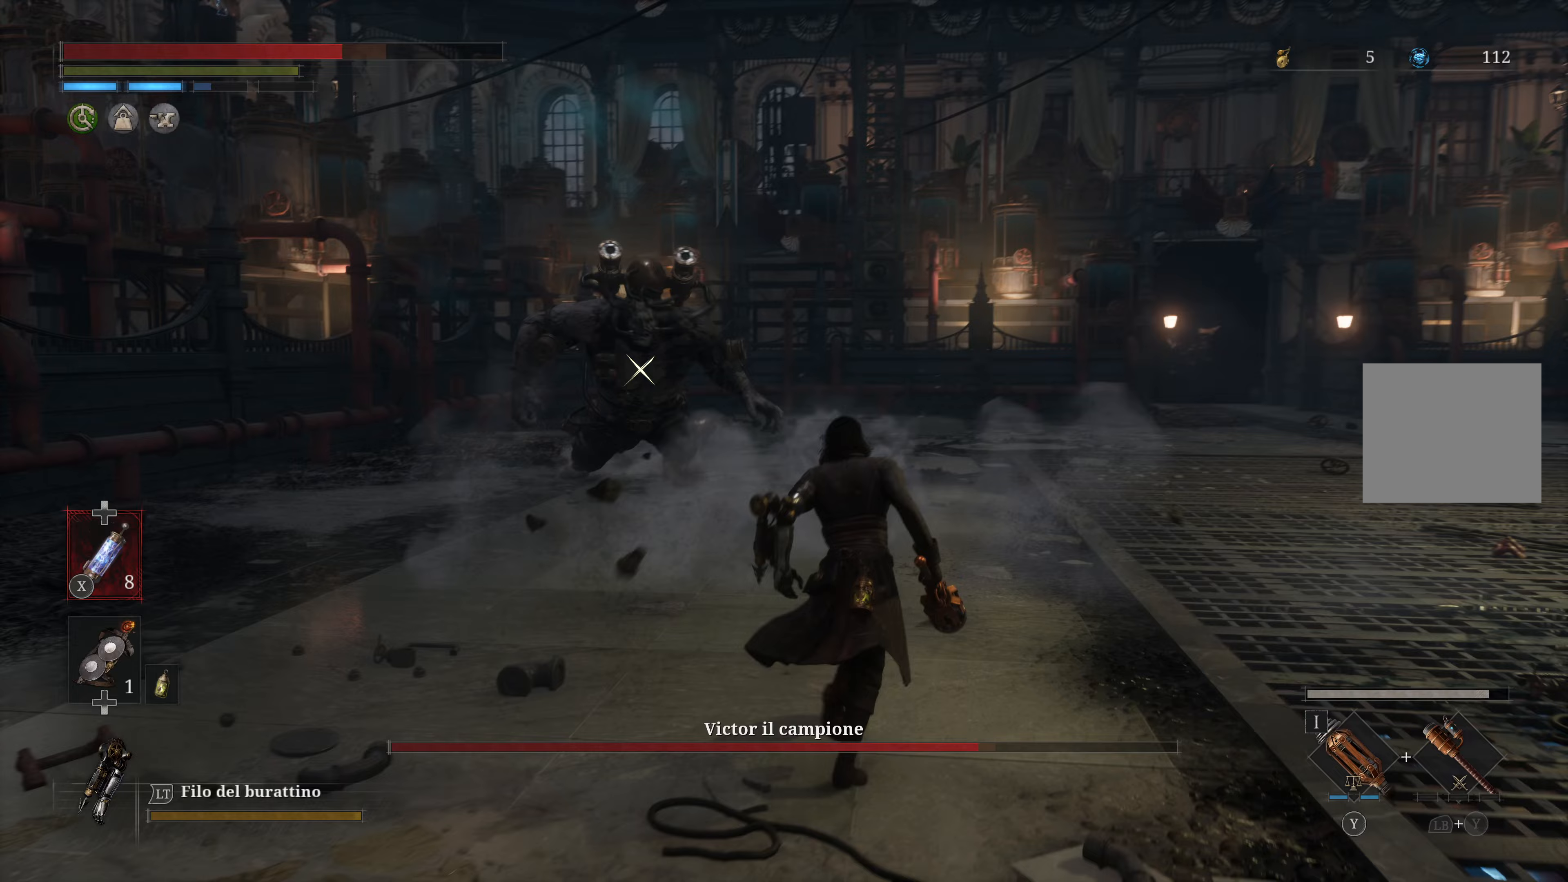
{"buttons": [], "left_stick": "up", "right_stick": "center", "events": []}
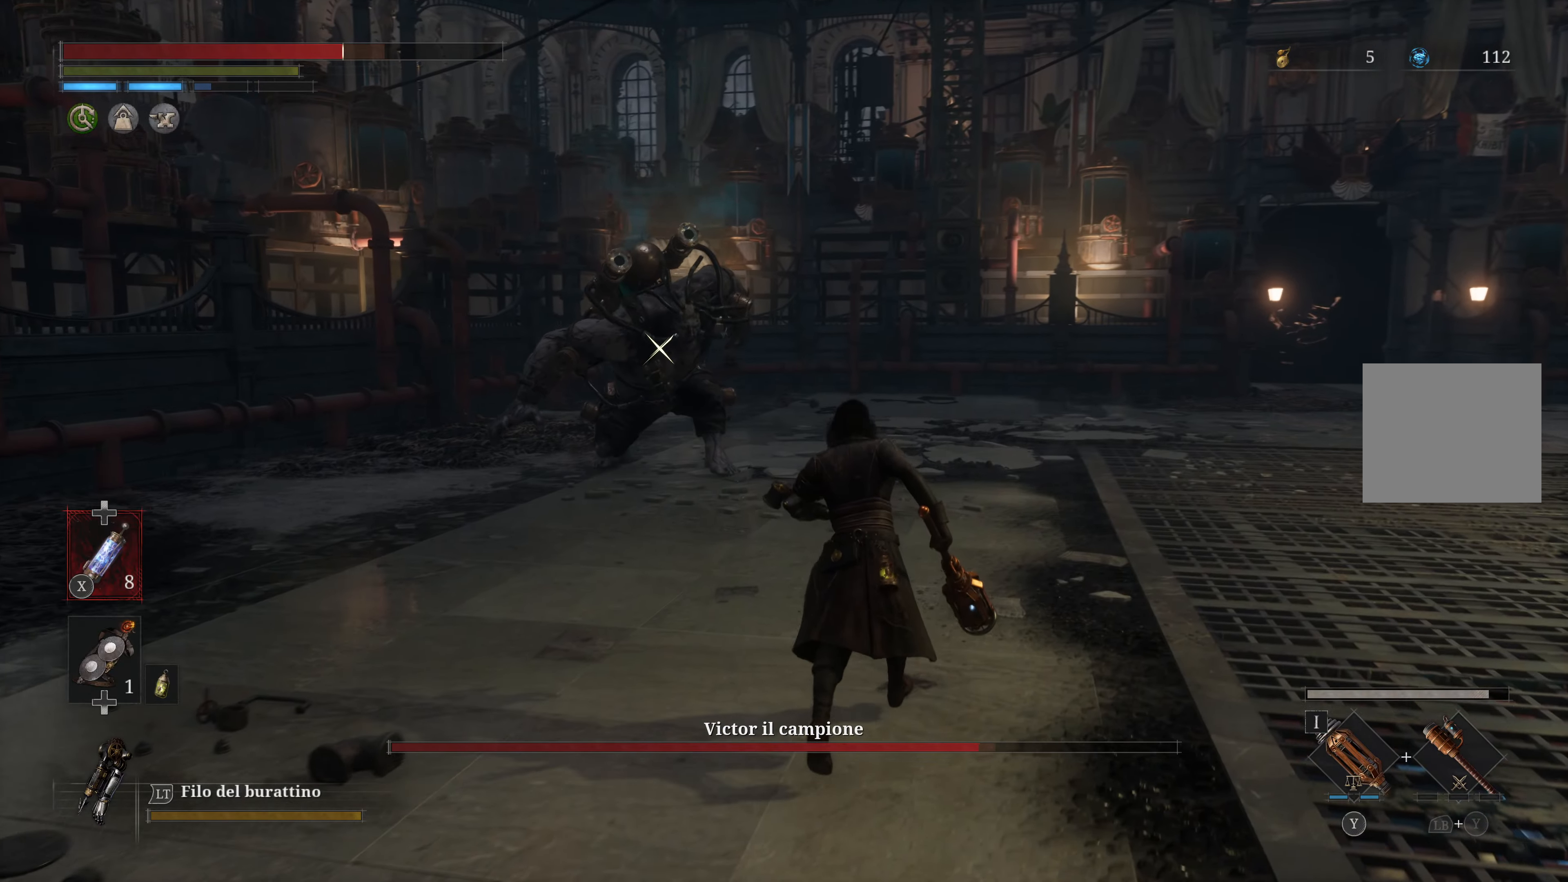
{"buttons": [], "left_stick": "up", "right_stick": "center", "events": []}
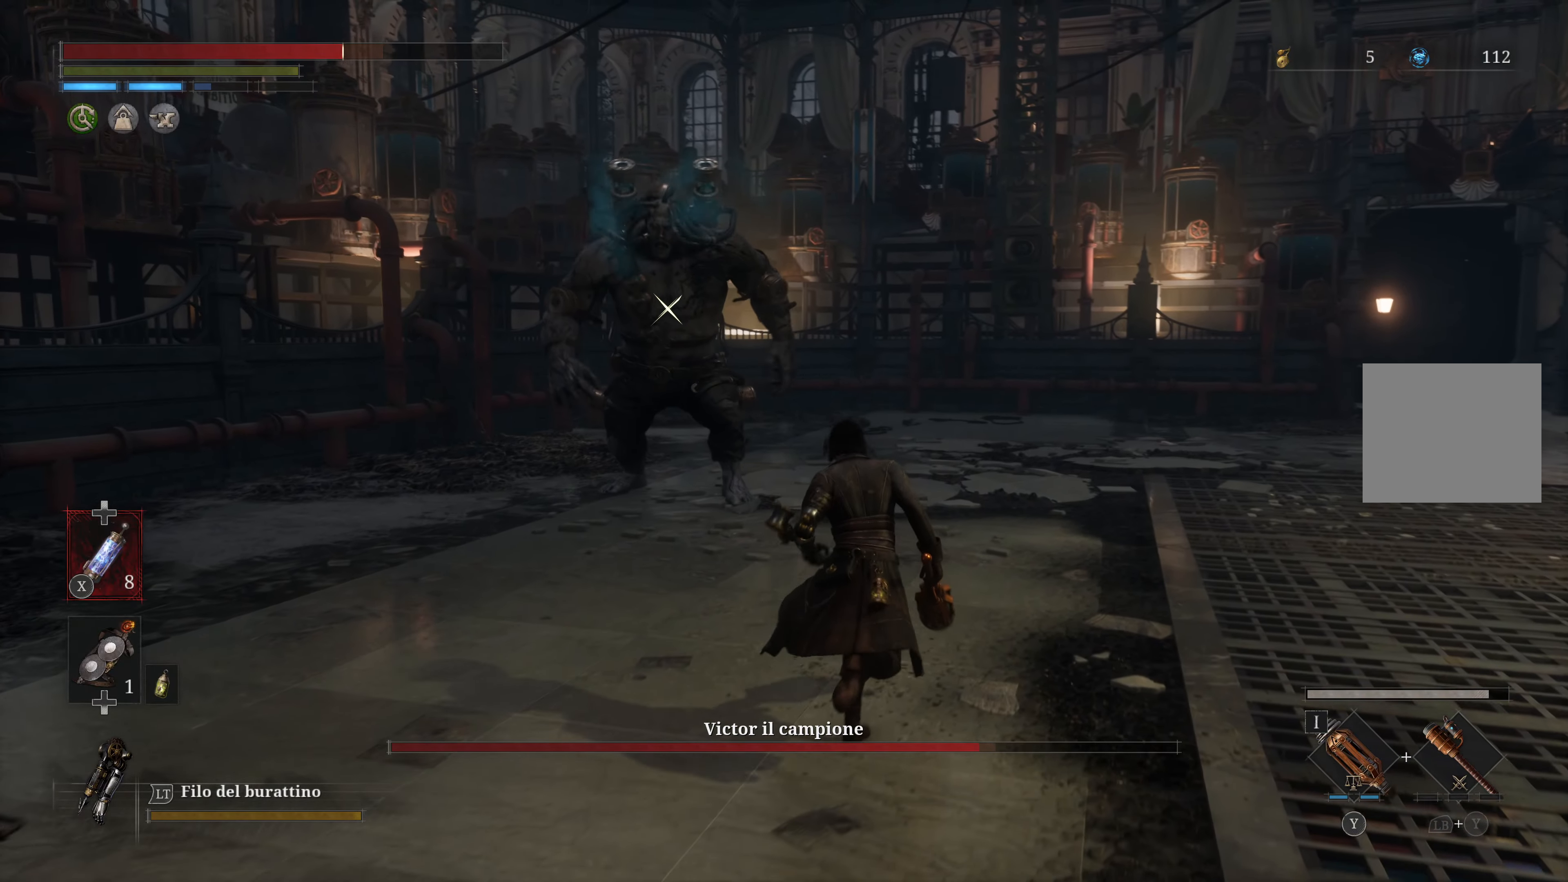
{"buttons": [], "left_stick": "up", "right_stick": "center", "events": []}
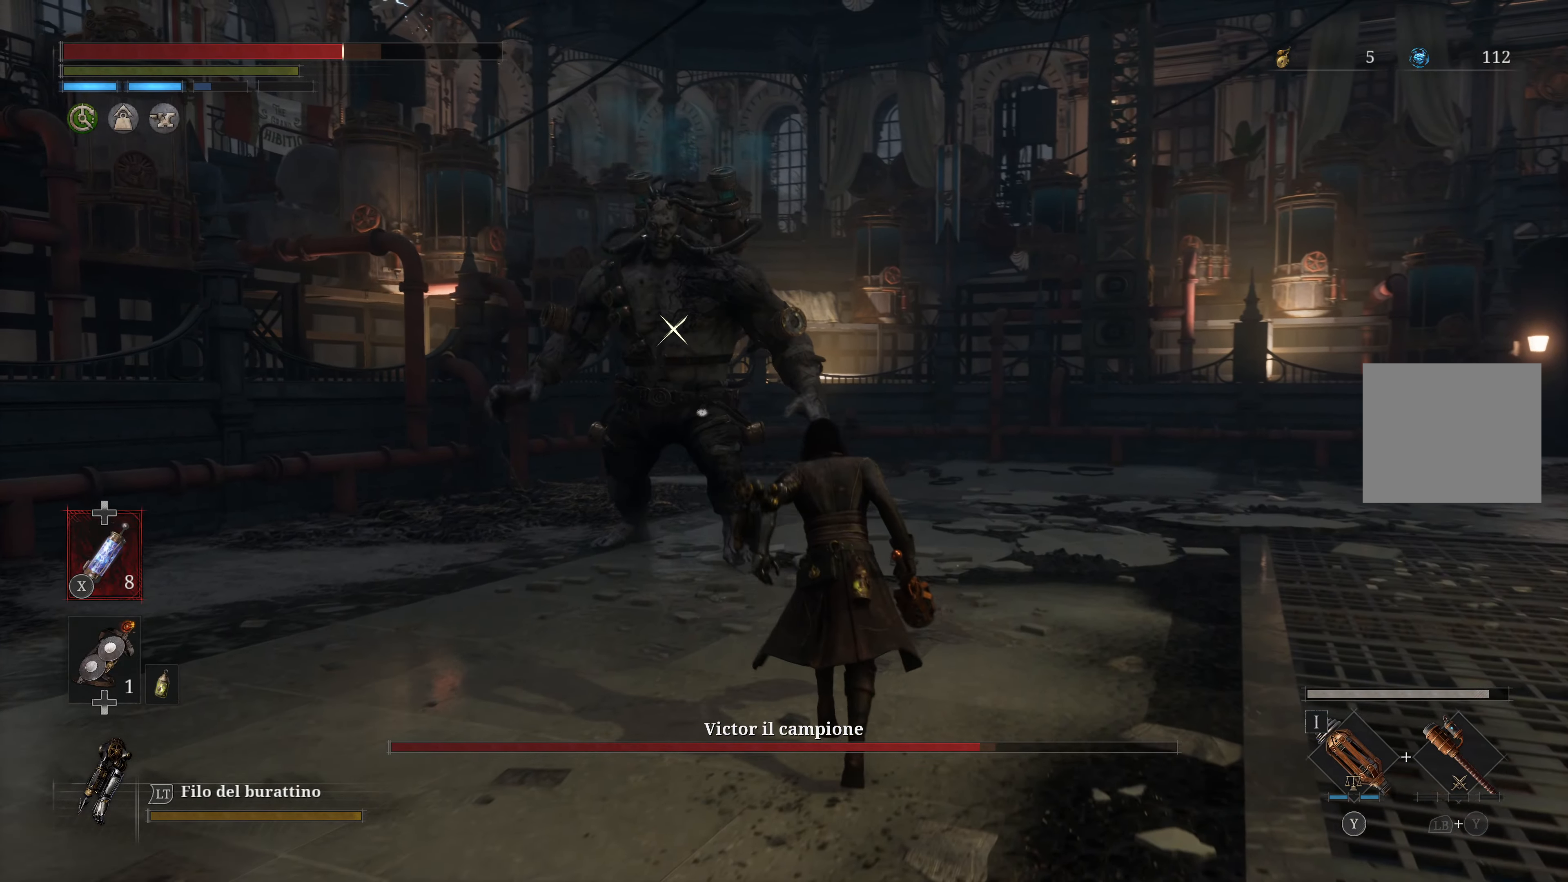
{"buttons": [], "left_stick": "up", "right_stick": "center", "events": []}
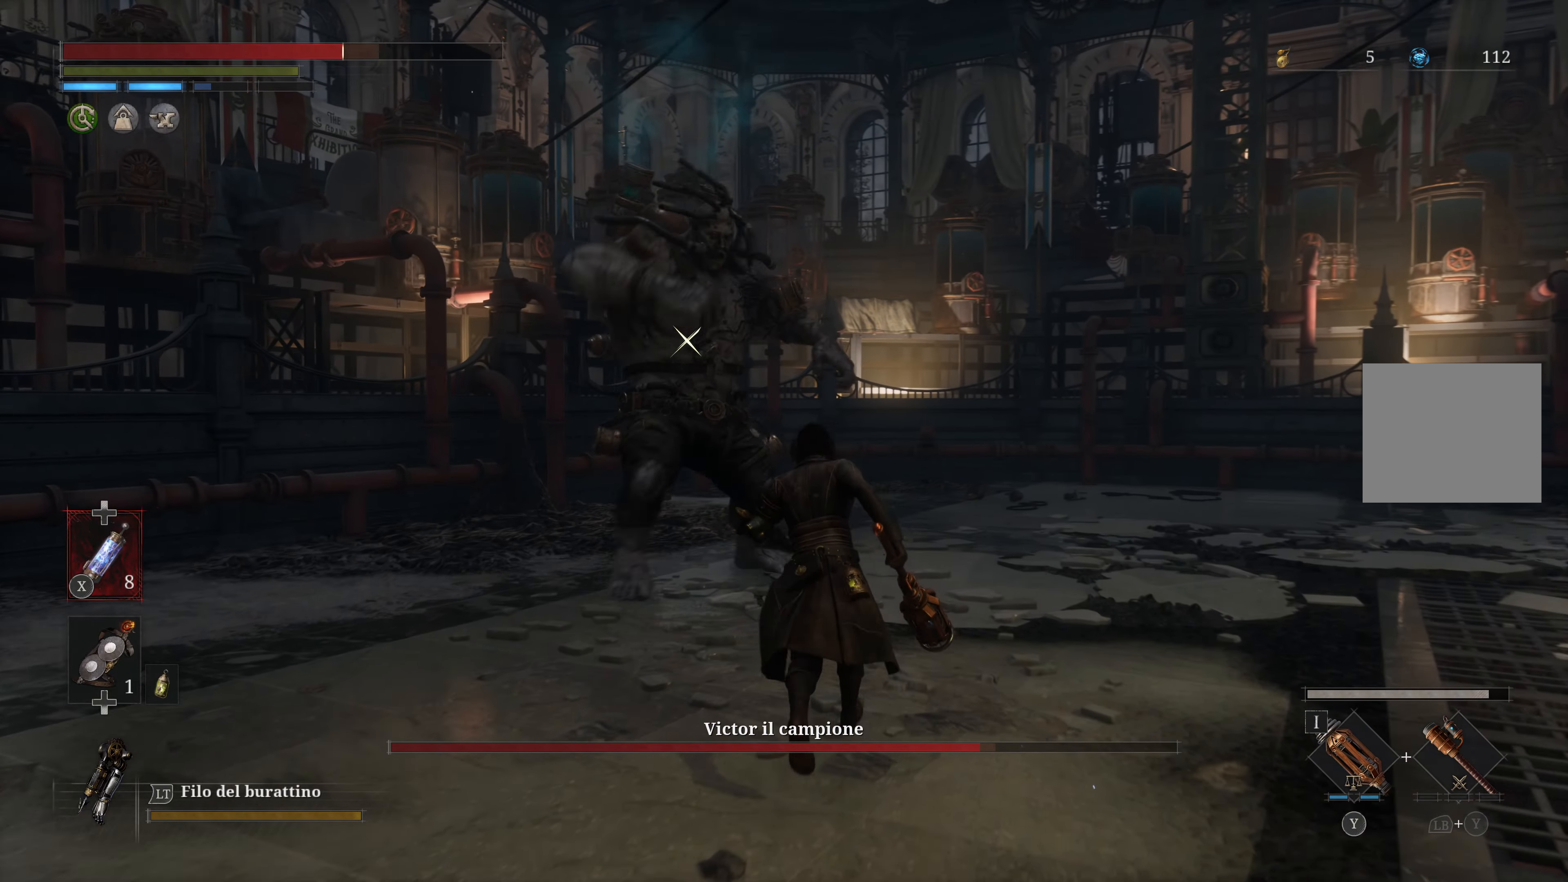
{"buttons": [], "left_stick": "center", "right_stick": "center", "events": [[167, "left_stick", "center"]]}
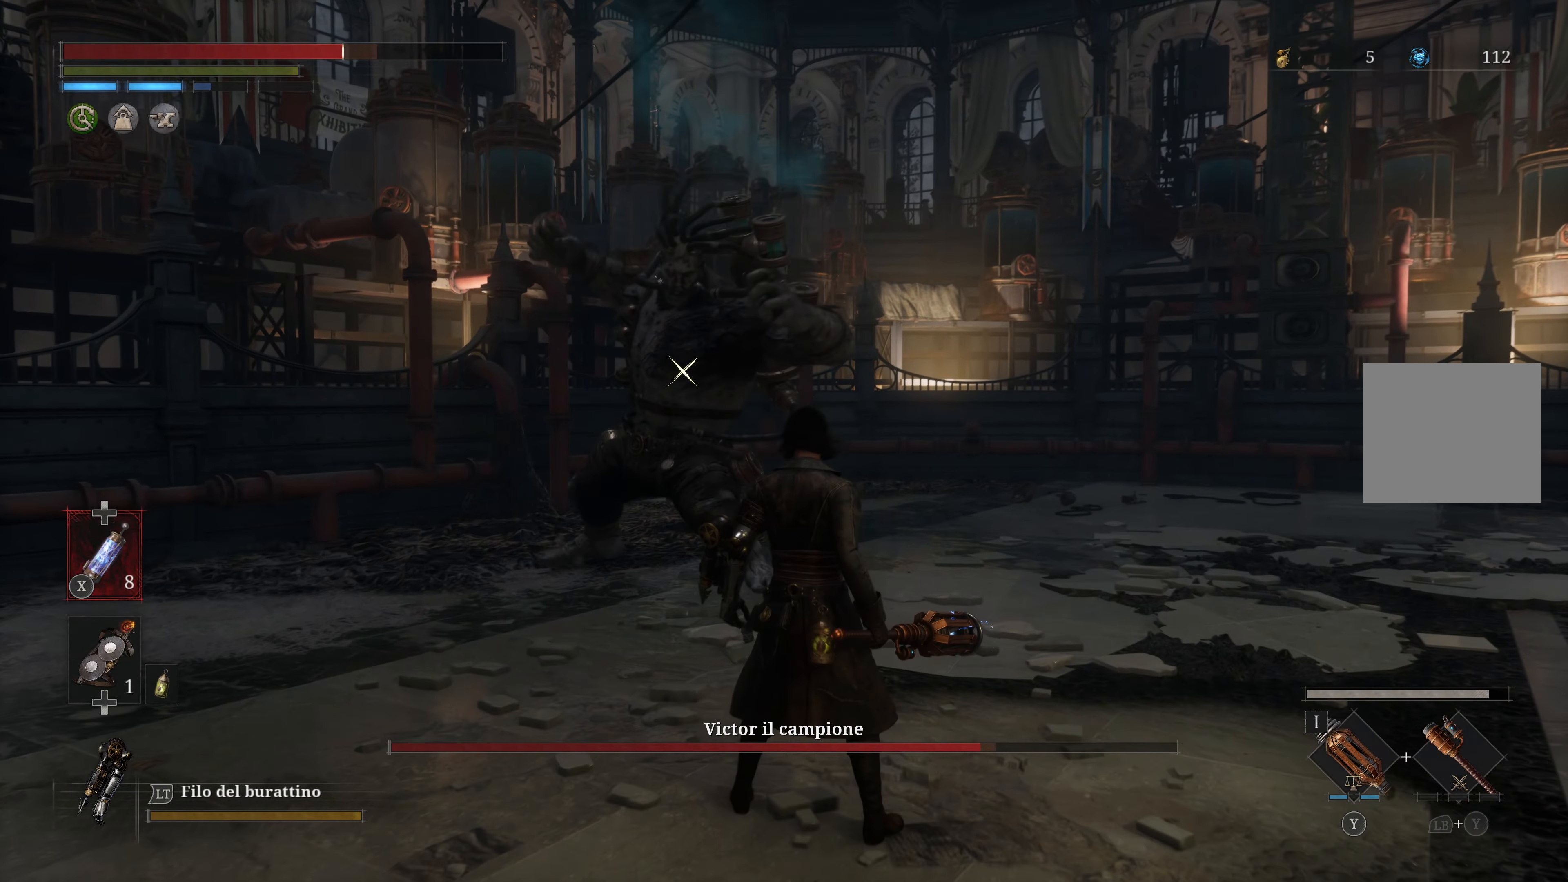
{"buttons": [], "left_stick": "center", "right_stick": "center", "events": []}
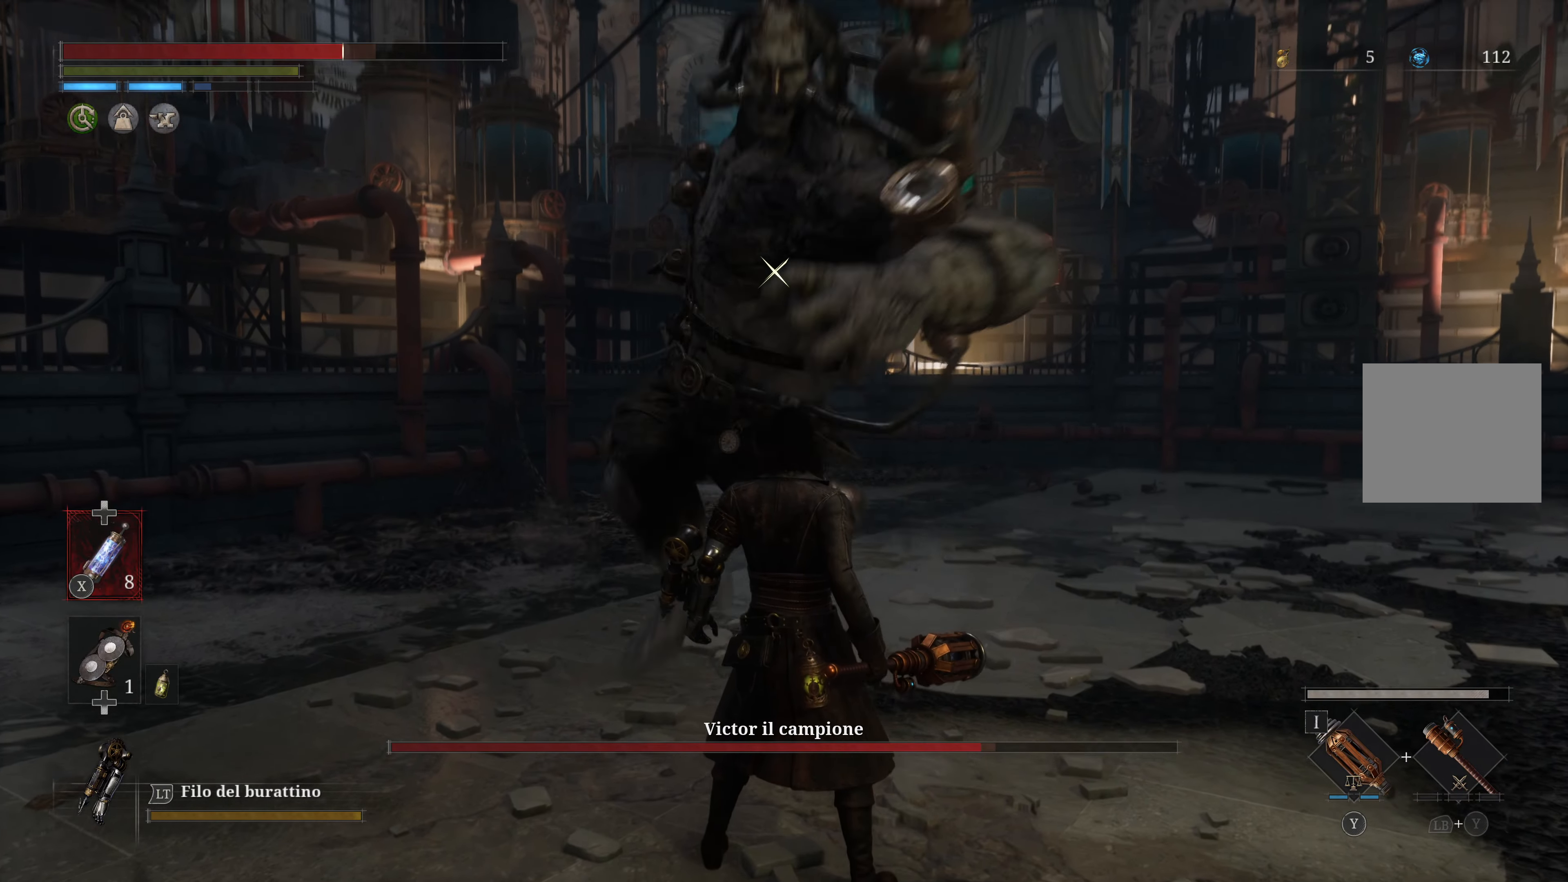
{"buttons": ["L1"], "left_stick": "center", "right_stick": "center", "events": [[83, "L1", "down"]]}
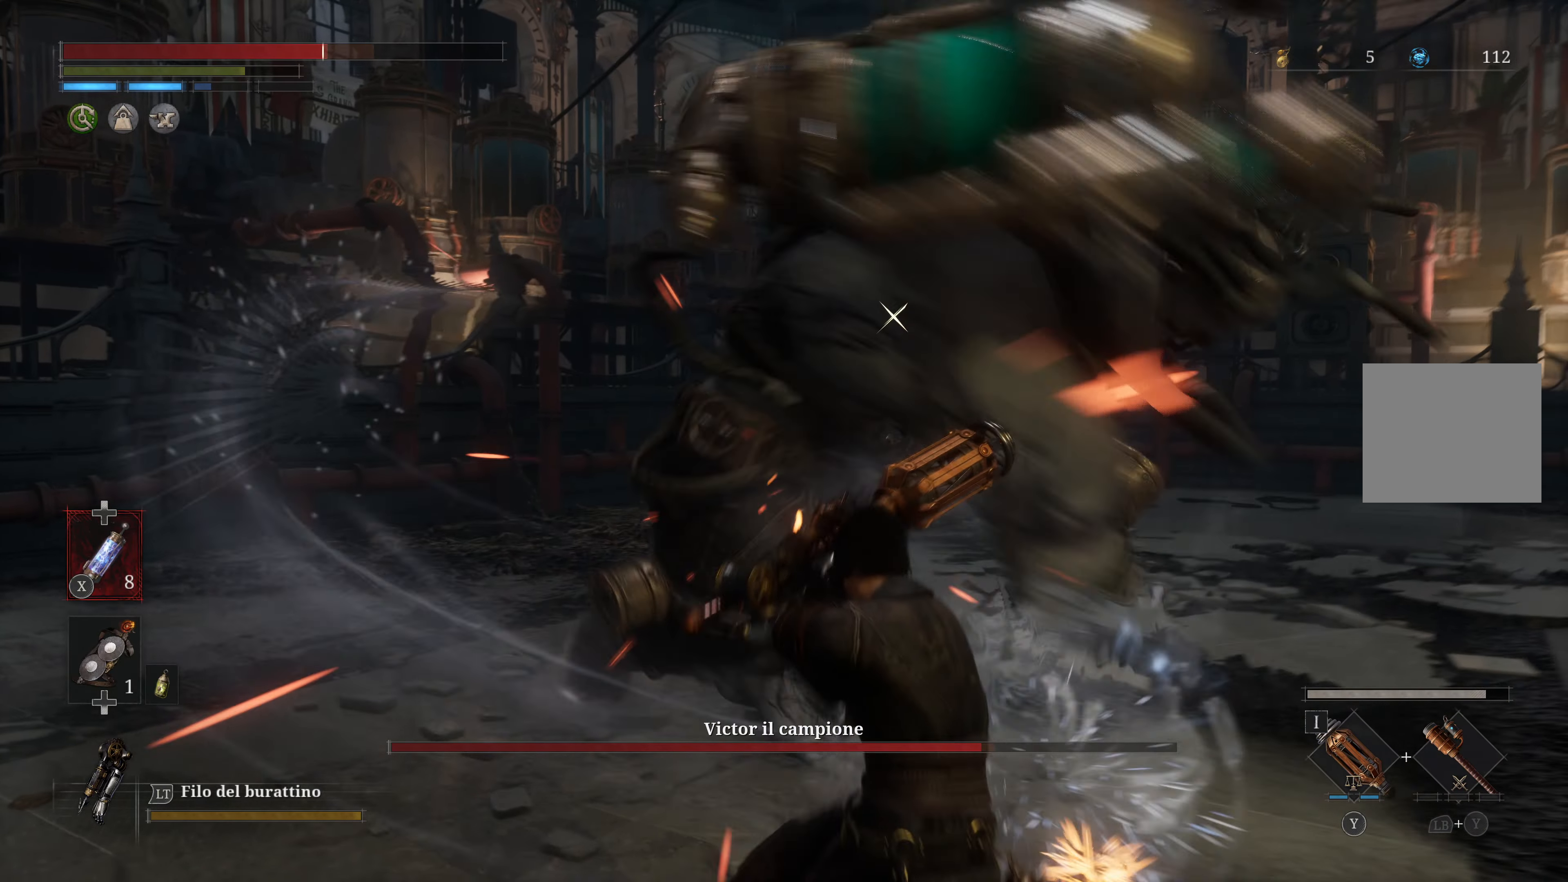
{"buttons": [], "left_stick": "center", "right_stick": "center", "events": [[233, "L1", "up"]]}
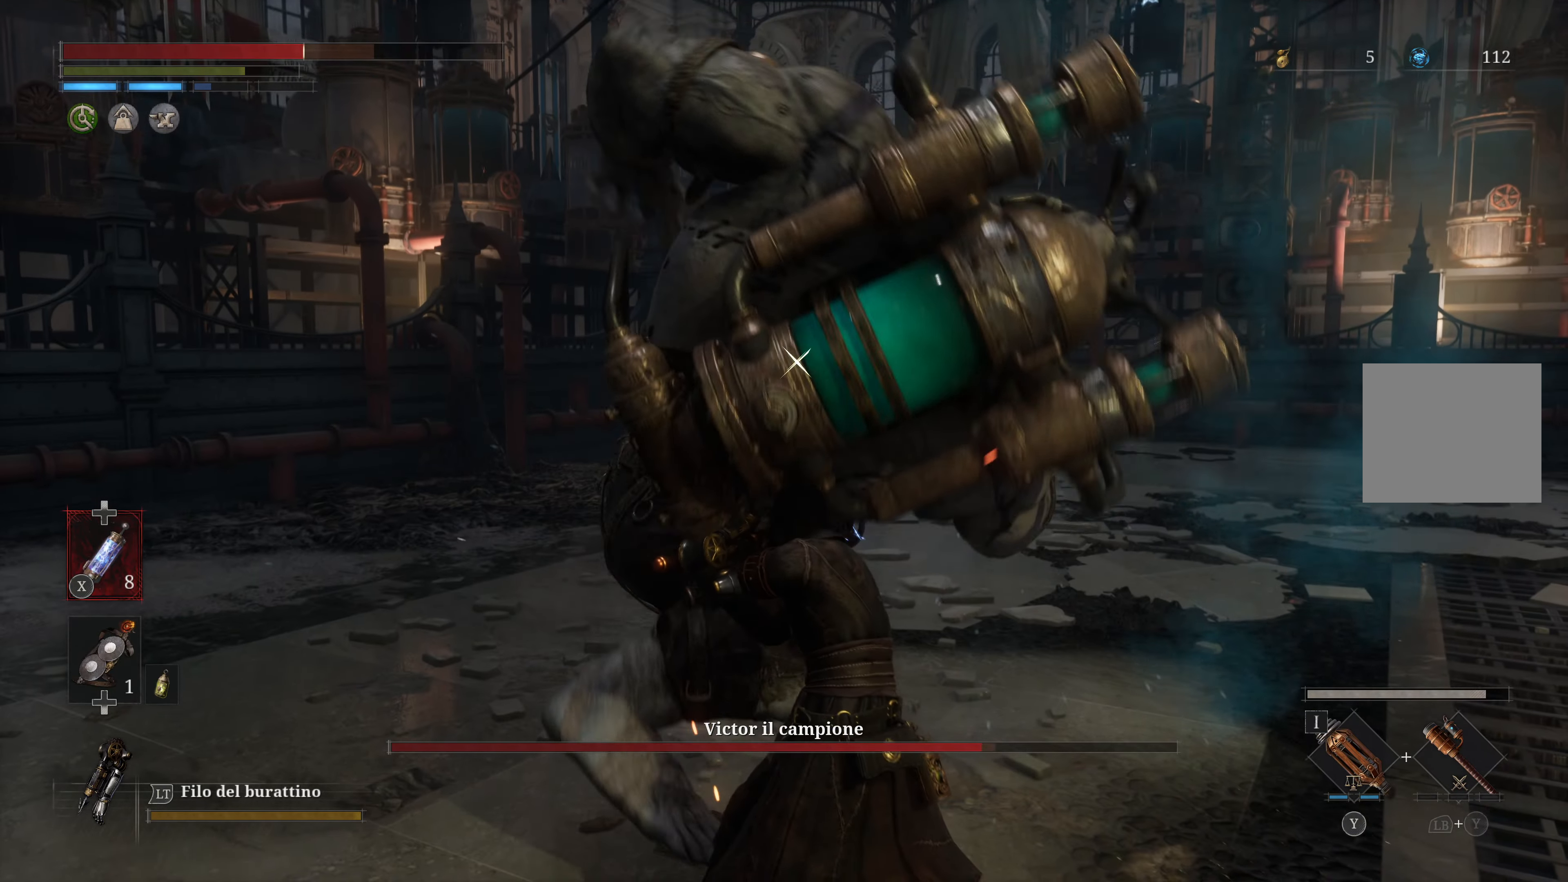
{"buttons": [], "left_stick": "center", "right_stick": "center", "events": [[217, "L1", "down"], [433, "L1", "up"]]}
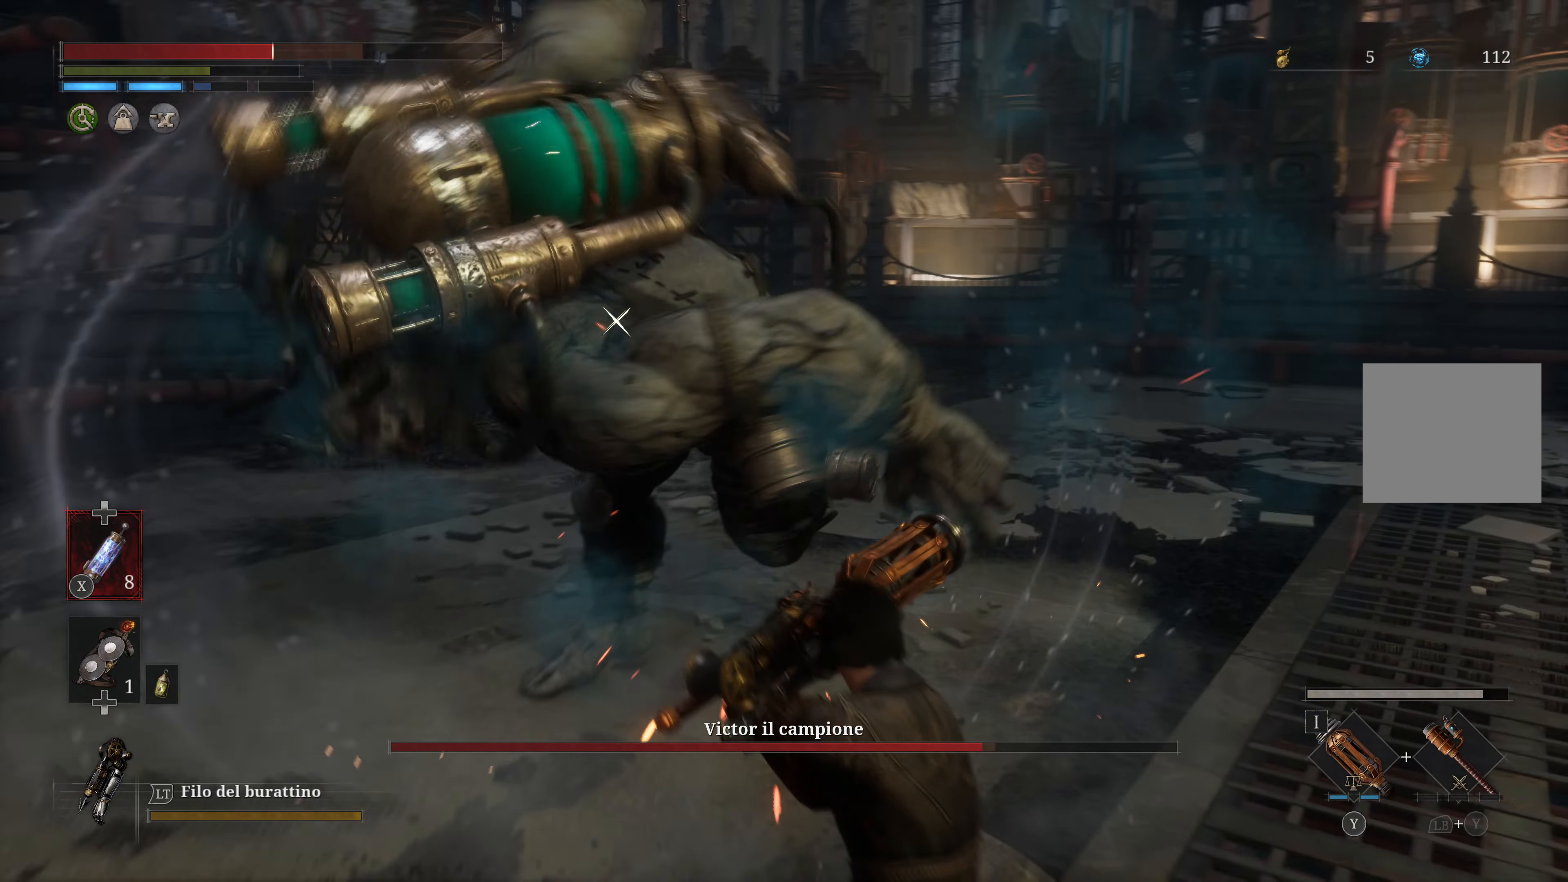
{"buttons": [], "left_stick": "center", "right_stick": "center", "events": []}